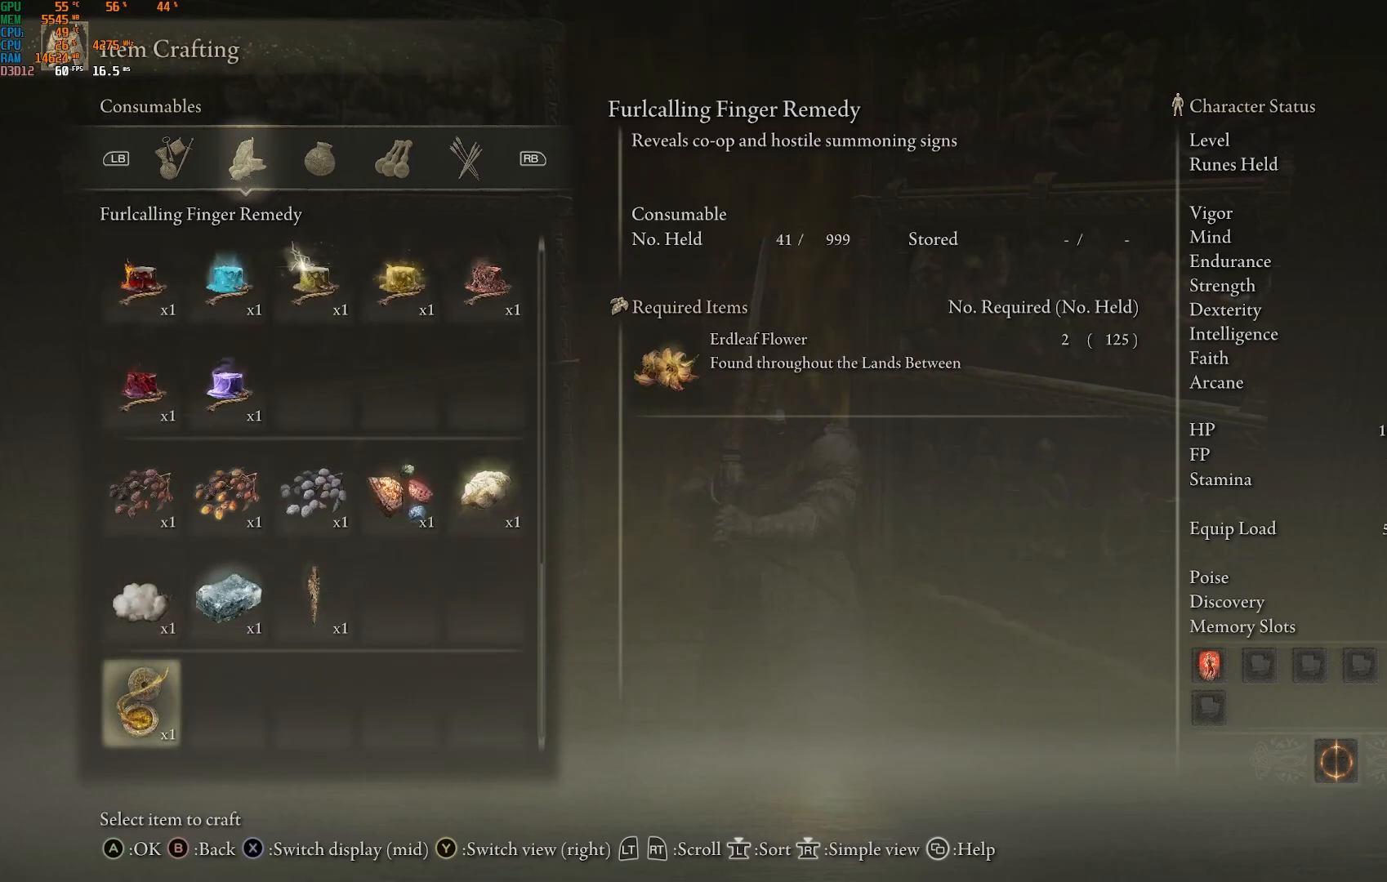
Gameplay with a controller (PlayStation layout); each line is a JSON object with the inputs held at the frame after it. "events" lists button and stick changes between this image and that frame as [ms after this image, input, new state], when the widget could be followed in between. Not read: L1 R1.
{"buttons": [], "left_stick": "center", "right_stick": "center", "events": [[250, "DPAD_DOWN", "down"], [350, "DPAD_DOWN", "up"]]}
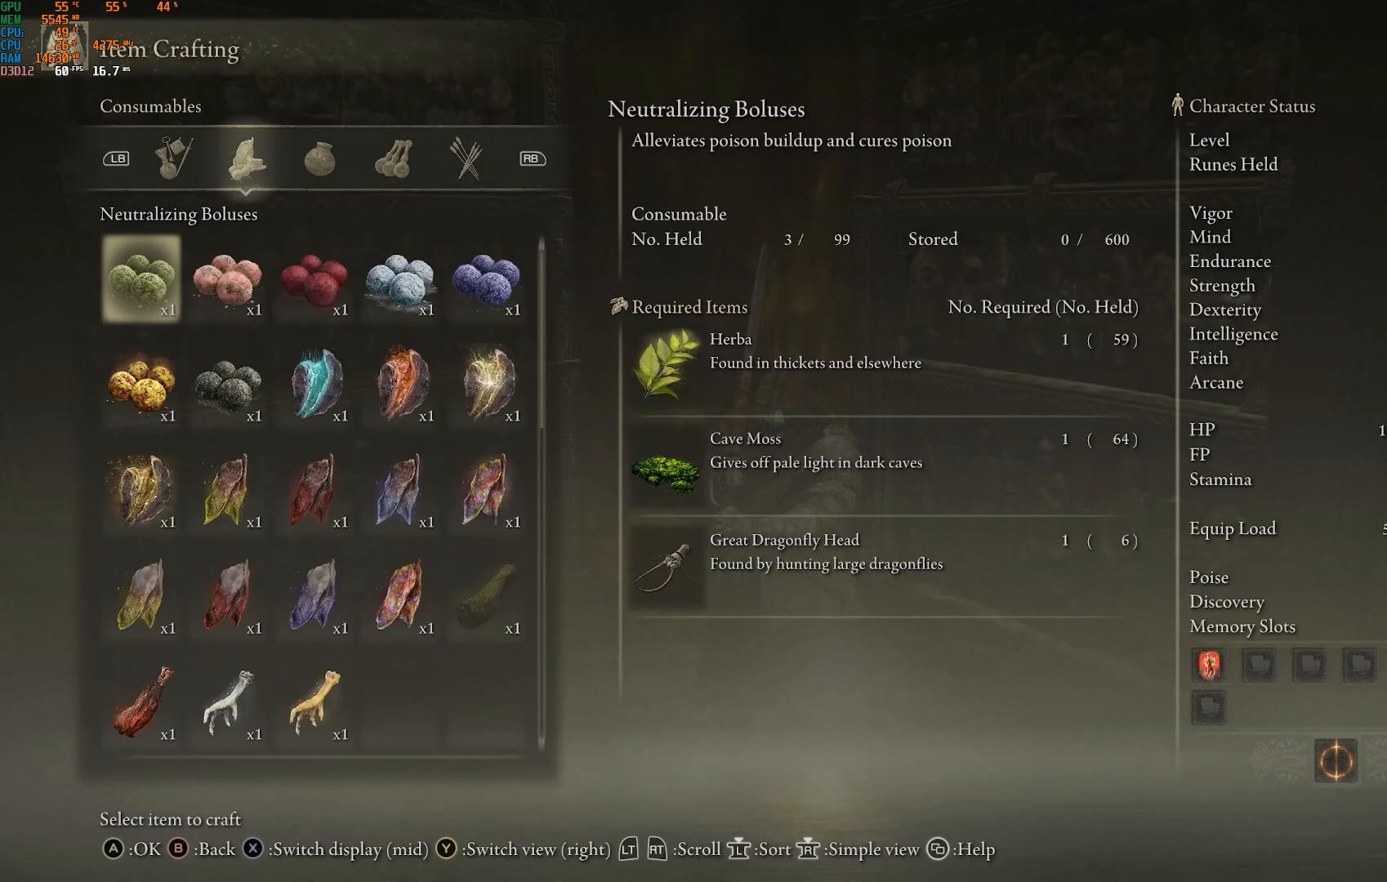
{"buttons": [], "left_stick": "center", "right_stick": "center", "events": []}
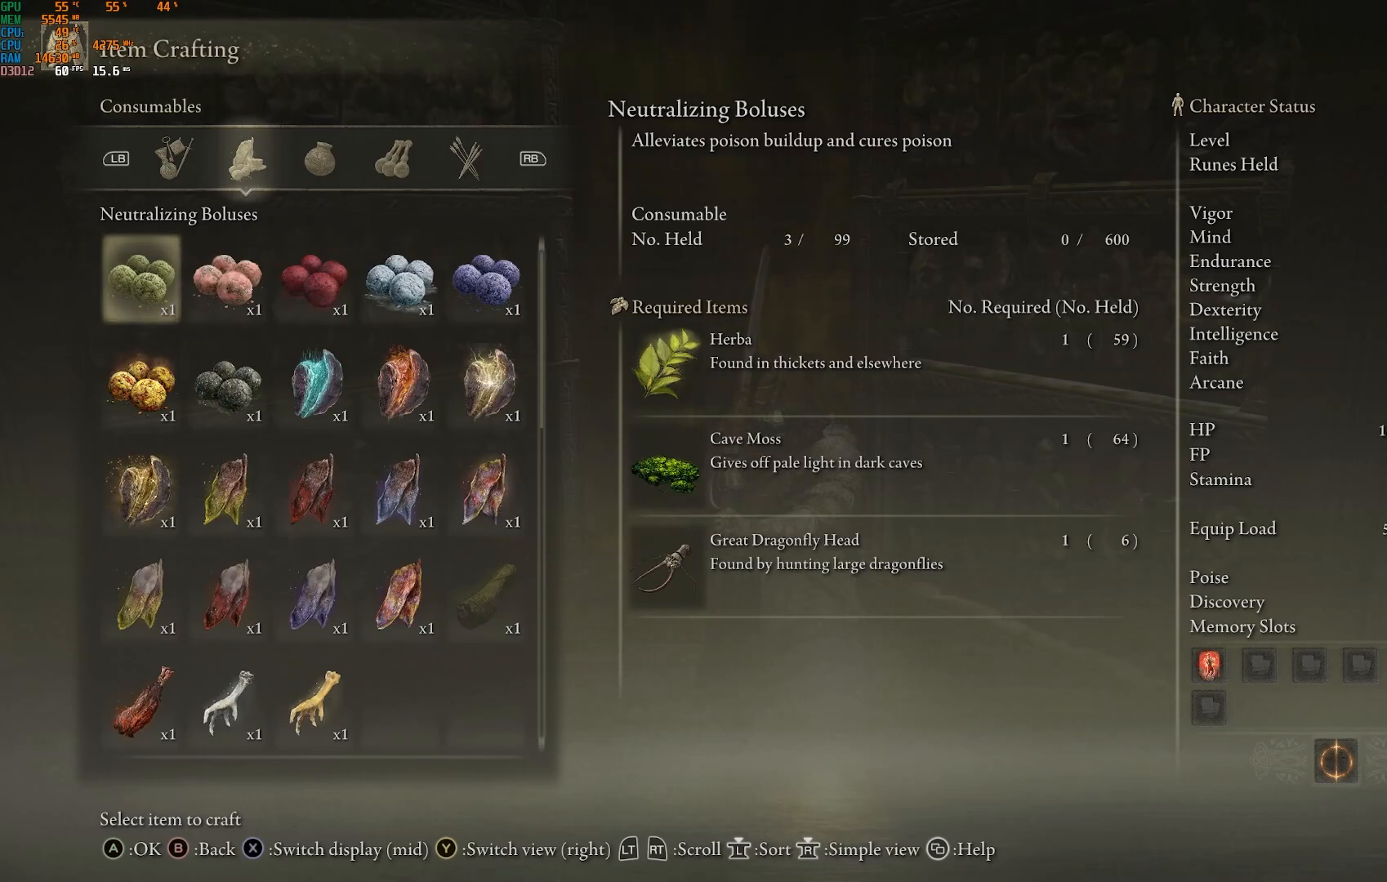
{"buttons": ["DPAD_DOWN"], "left_stick": "center", "right_stick": "center", "events": [[317, "DPAD_DOWN", "down"], [417, "DPAD_DOWN", "up"], [483, "DPAD_DOWN", "down"]]}
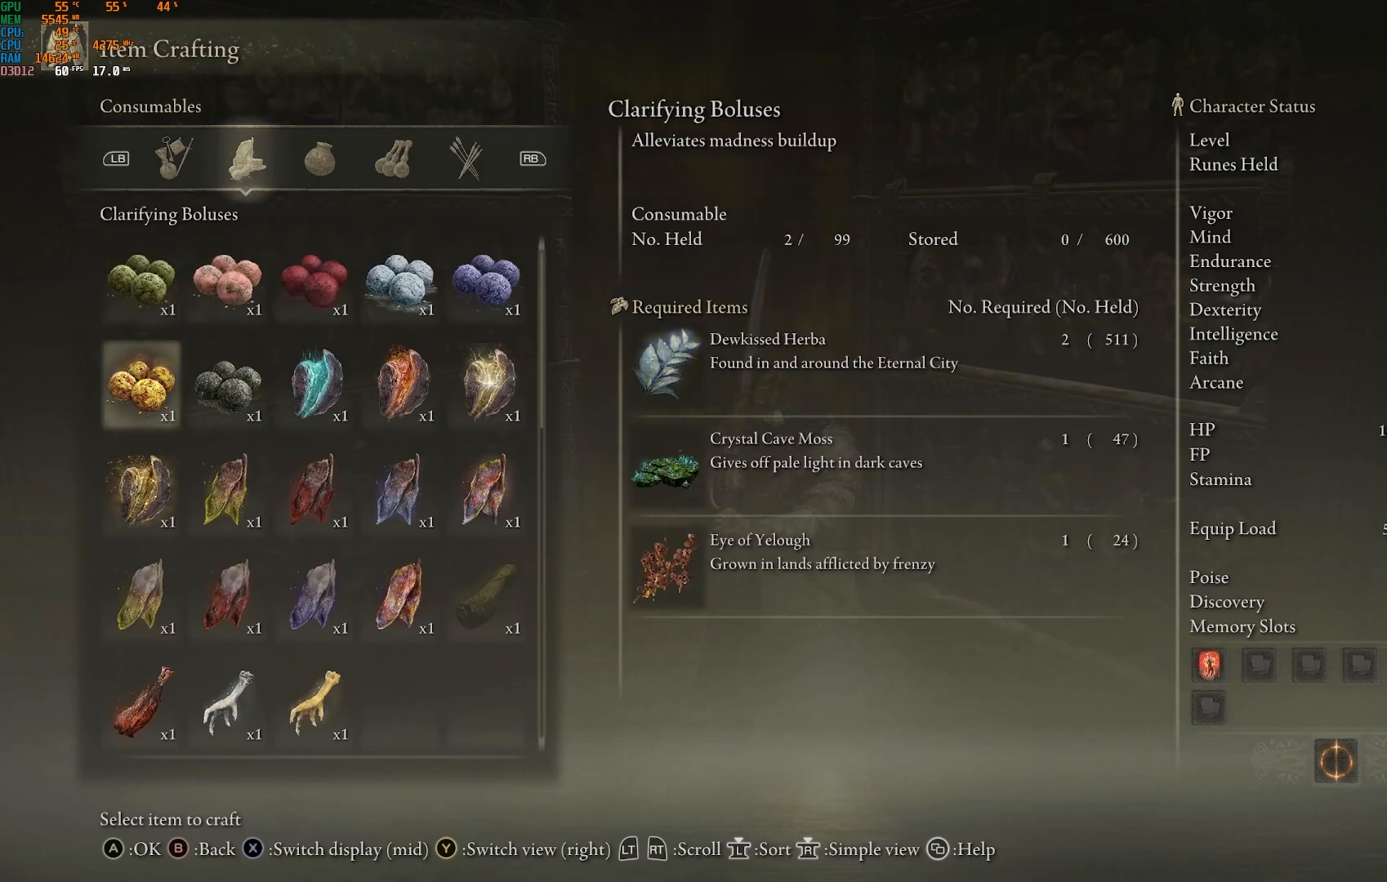
{"buttons": [], "left_stick": "center", "right_stick": "center", "events": [[67, "DPAD_DOWN", "up"], [150, "DPAD_DOWN", "down"], [250, "DPAD_DOWN", "up"], [317, "DPAD_DOWN", "down"], [383, "DPAD_DOWN", "up"]]}
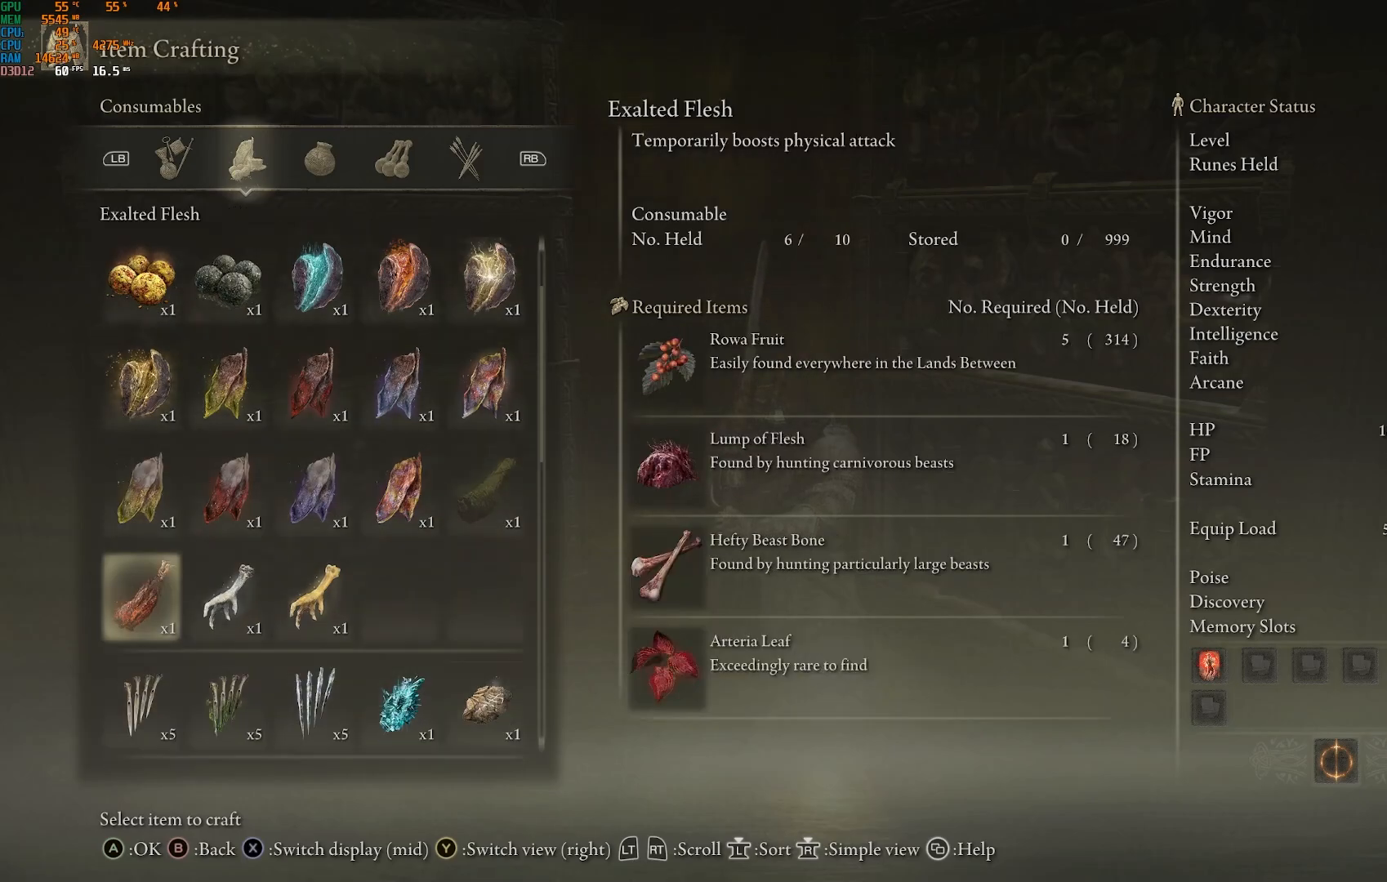
{"buttons": [], "left_stick": "center", "right_stick": "center", "events": []}
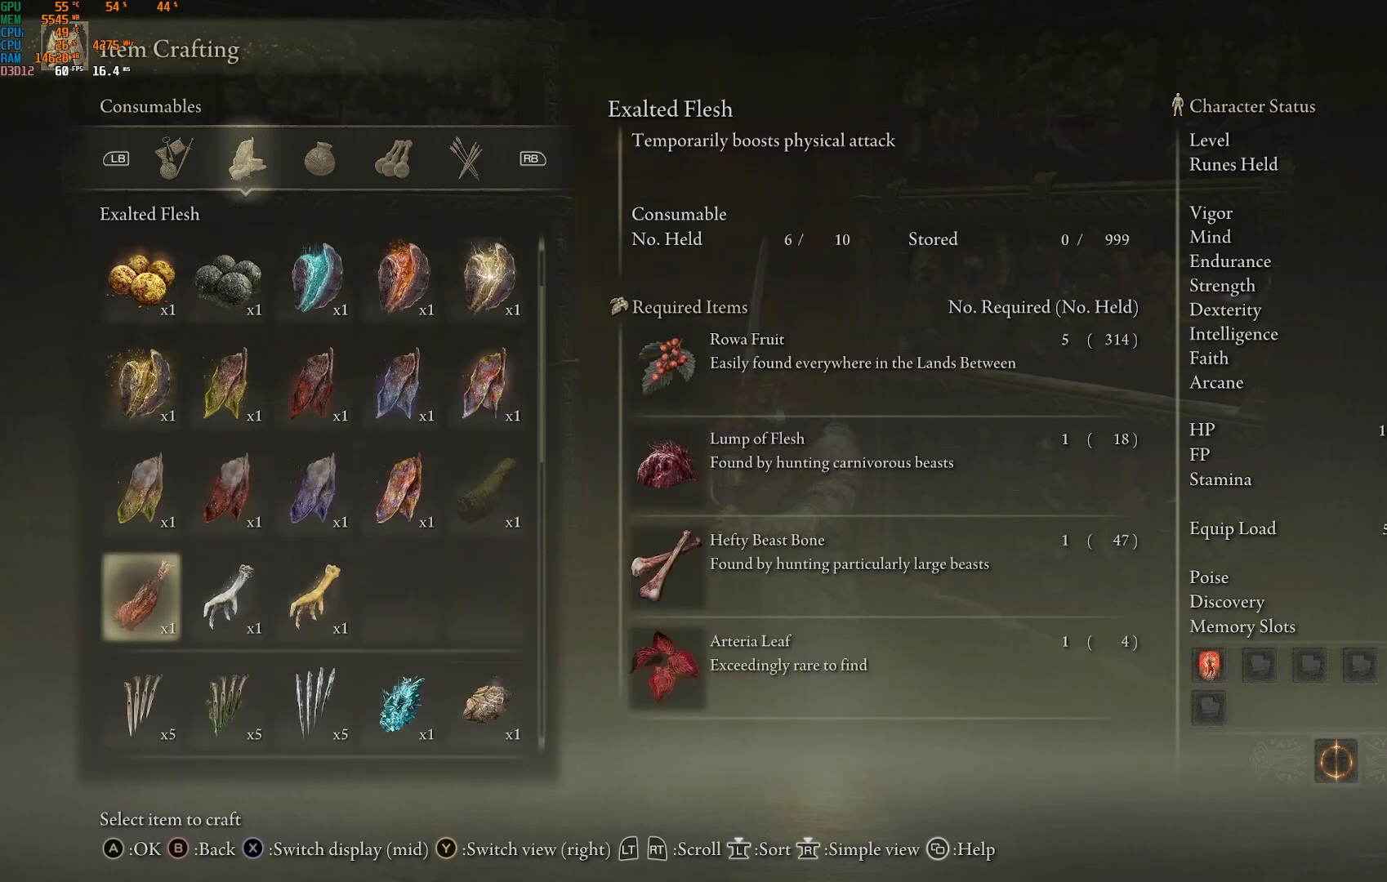
{"buttons": [], "left_stick": "center", "right_stick": "center", "events": []}
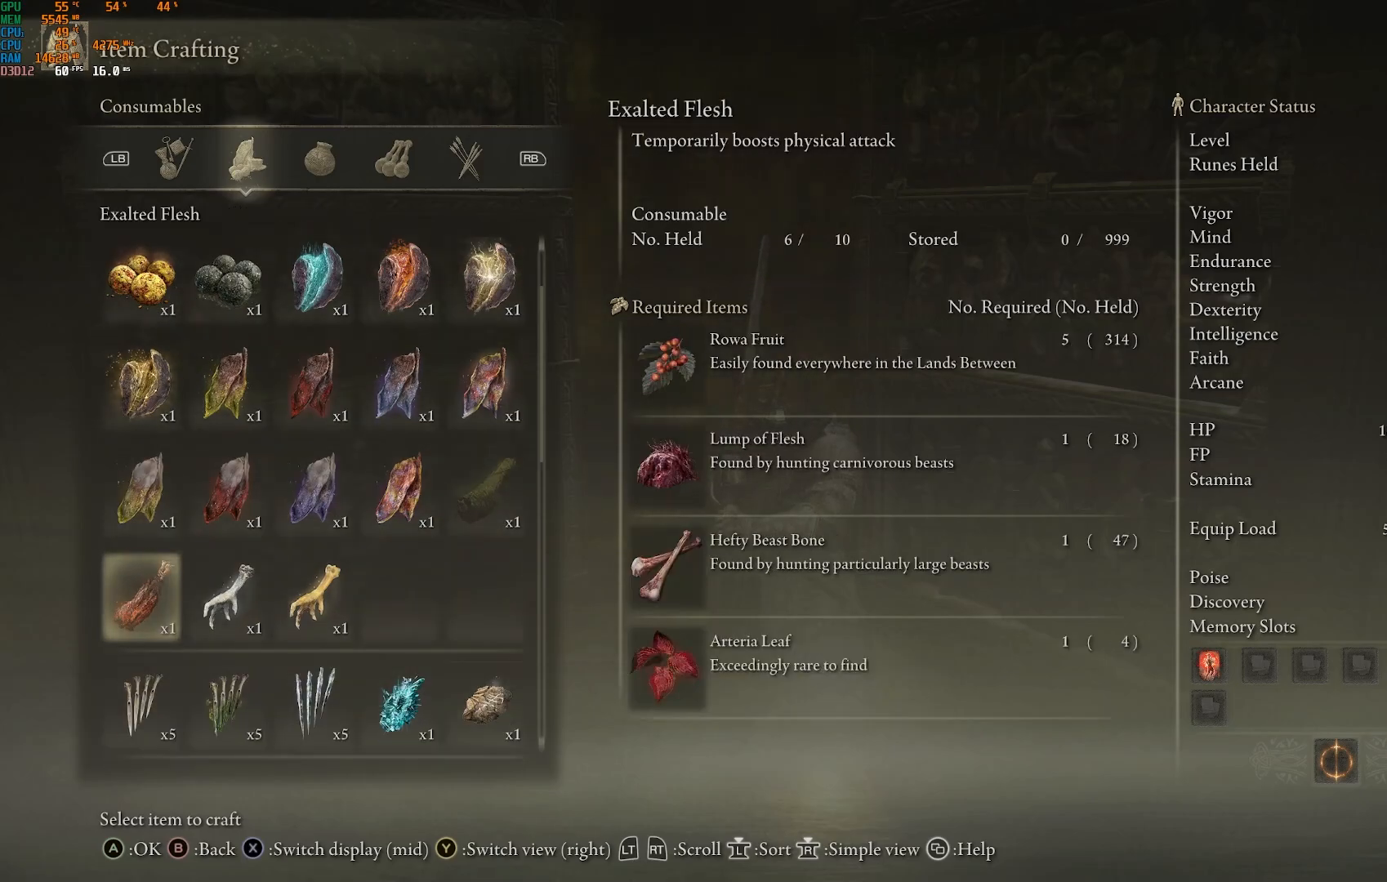
{"buttons": [], "left_stick": "center", "right_stick": "center", "events": []}
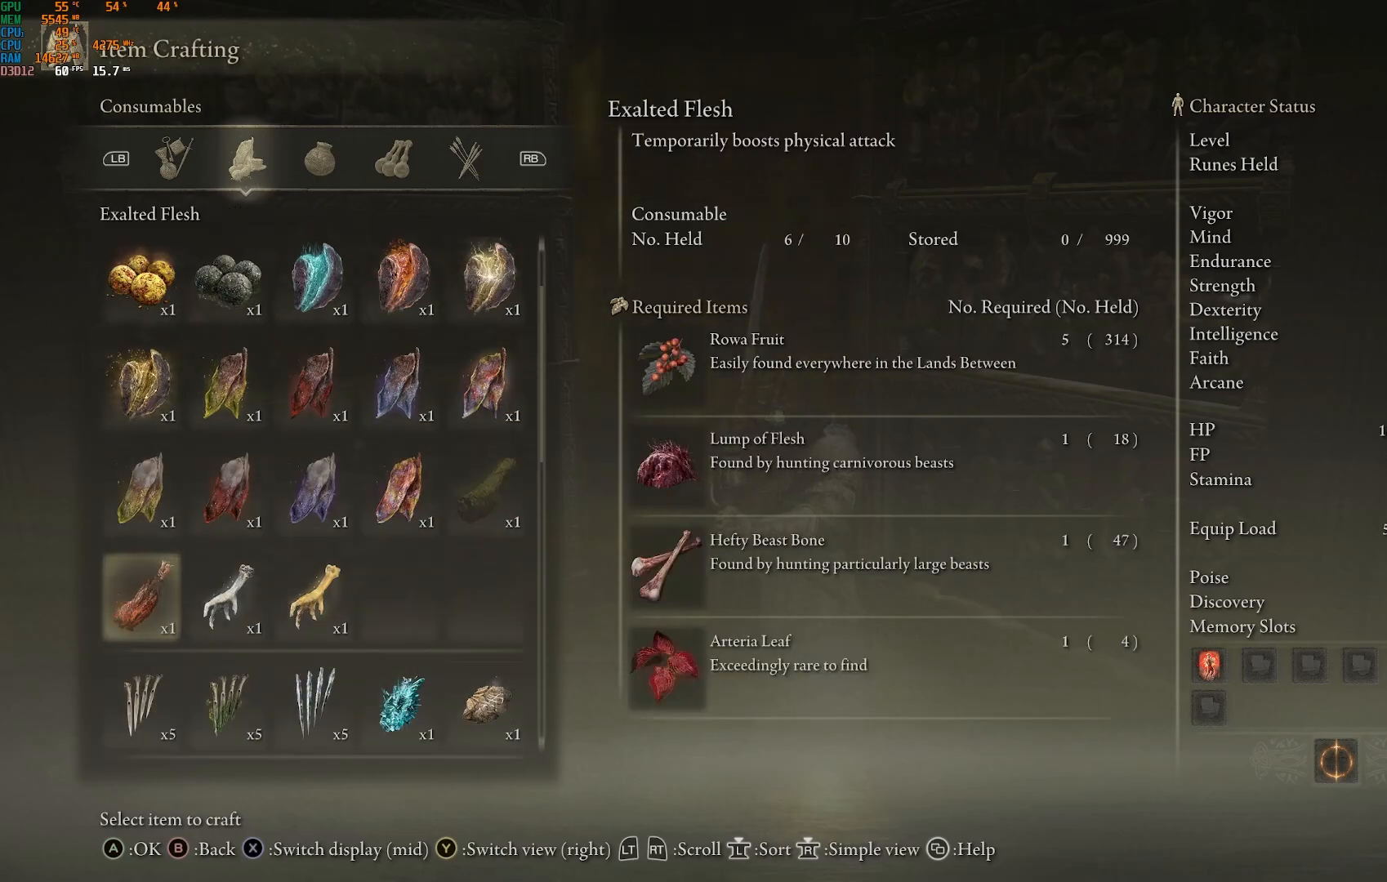
{"buttons": [], "left_stick": "center", "right_stick": "center", "events": []}
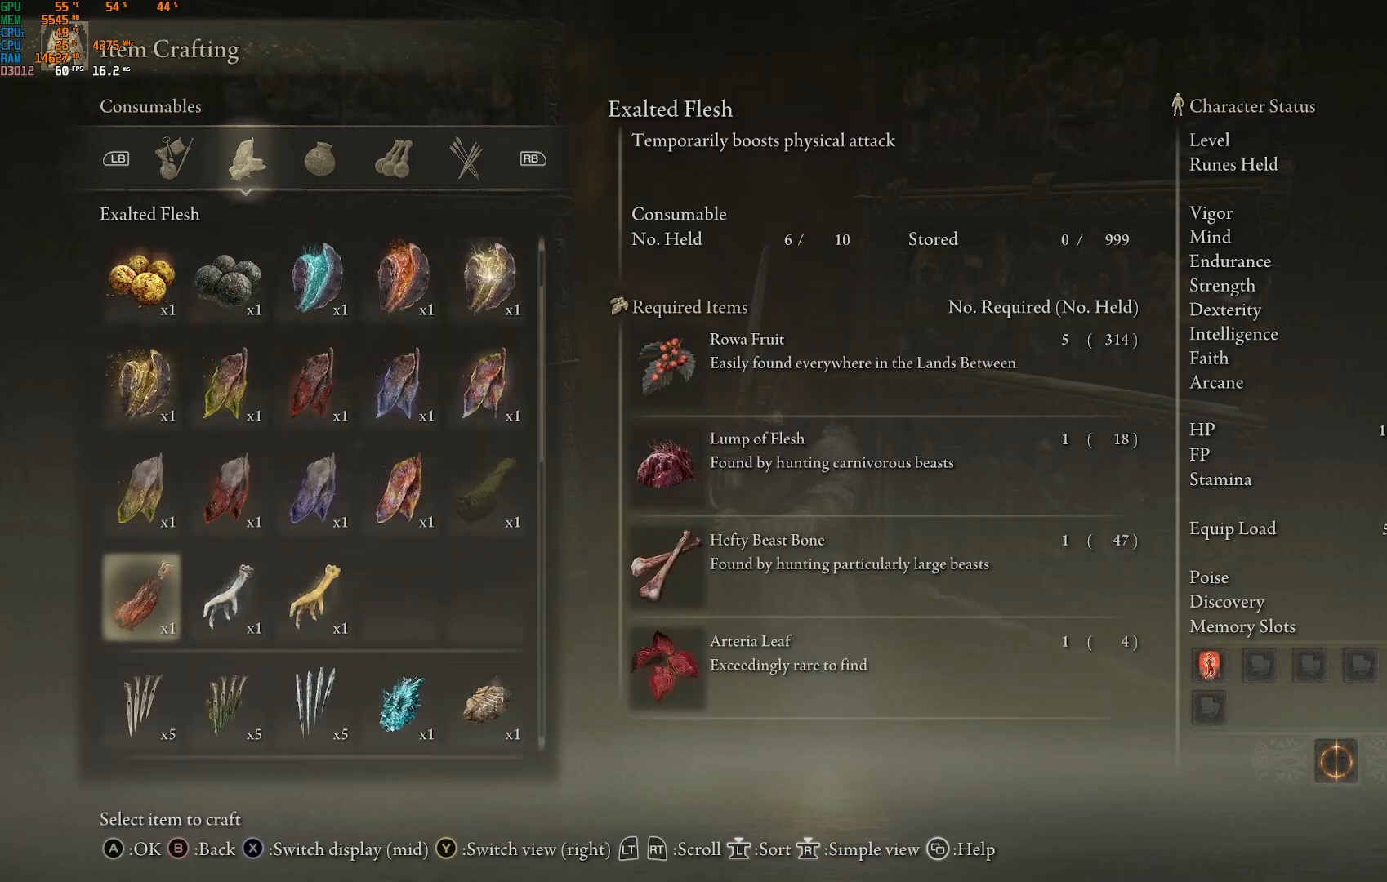
{"buttons": [], "left_stick": "center", "right_stick": "center", "events": []}
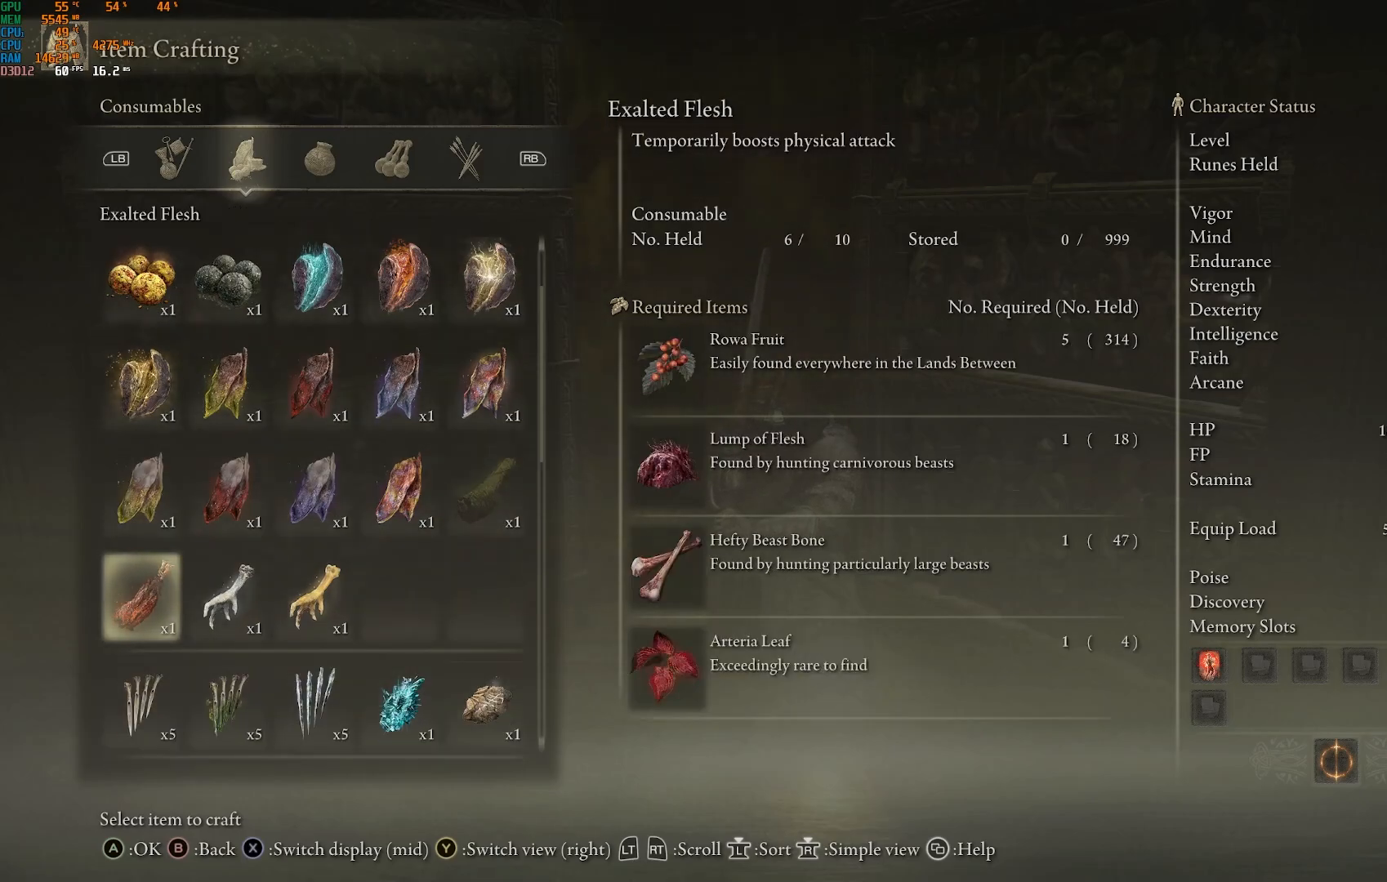
{"buttons": [], "left_stick": "center", "right_stick": "center", "events": []}
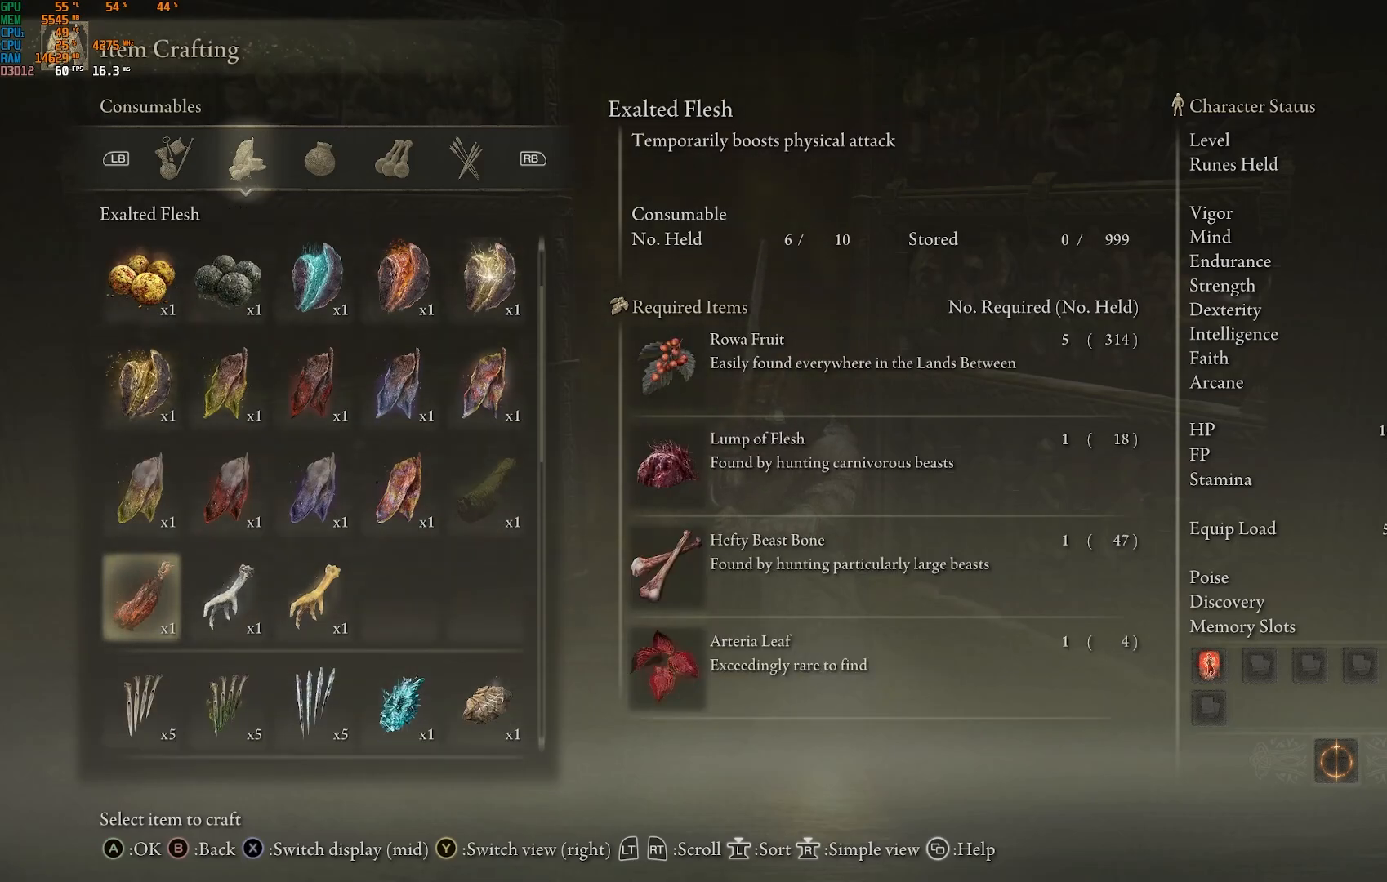
{"buttons": [], "left_stick": "center", "right_stick": "center", "events": []}
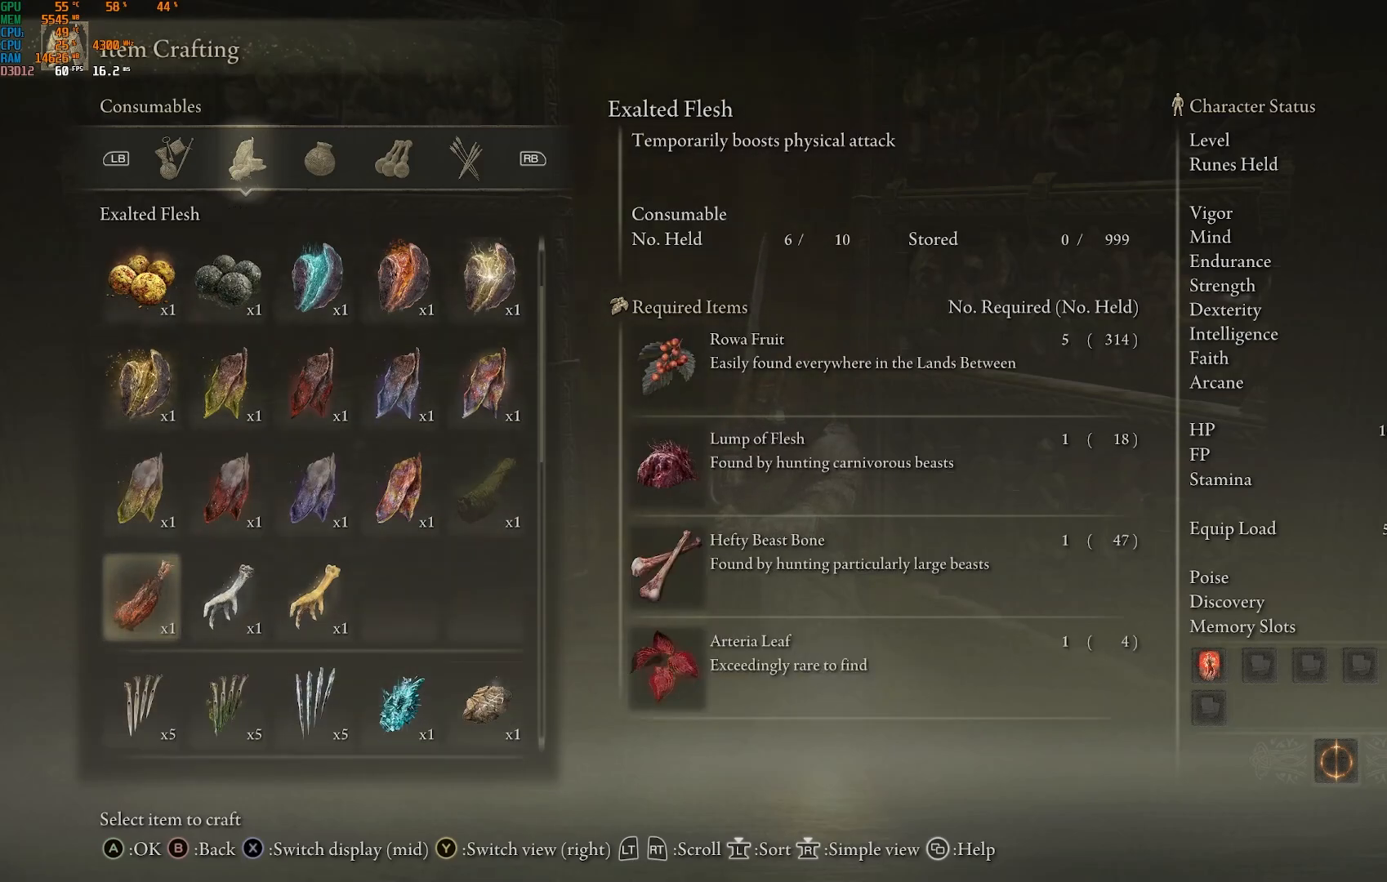
{"buttons": [], "left_stick": "center", "right_stick": "center", "events": []}
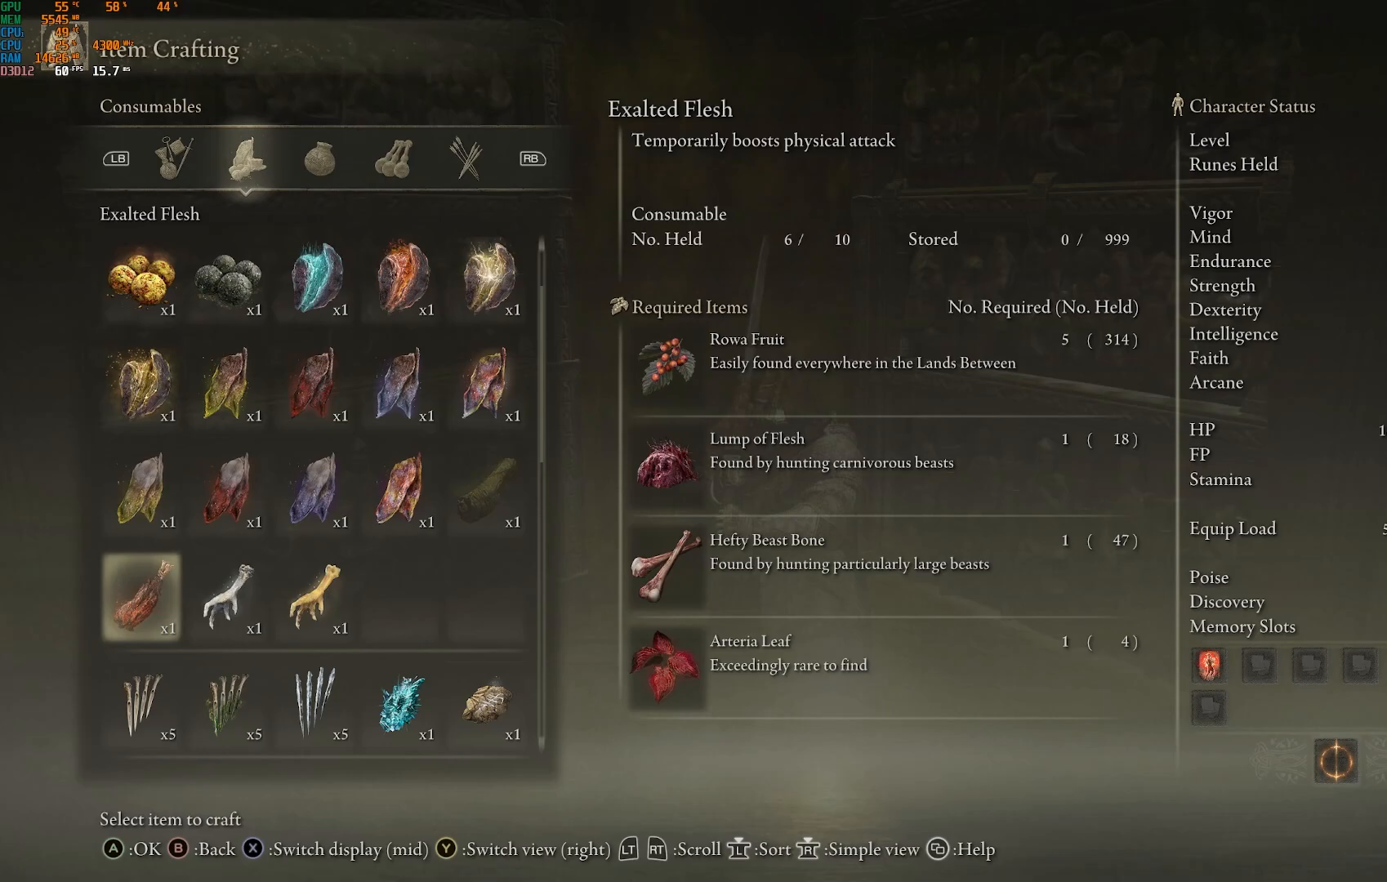
{"buttons": [], "left_stick": "center", "right_stick": "center", "events": []}
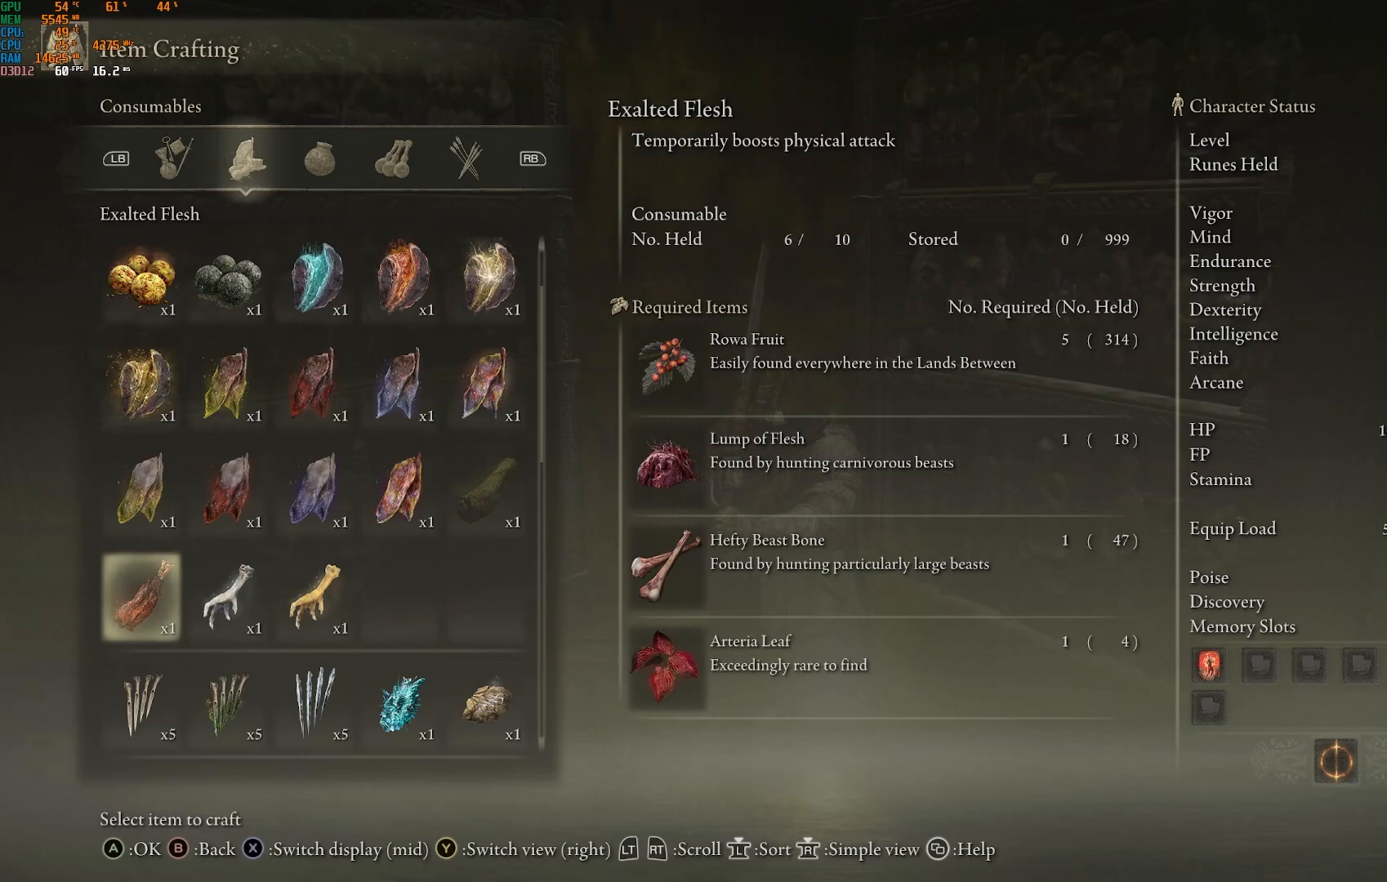
{"buttons": [], "left_stick": "center", "right_stick": "center", "events": []}
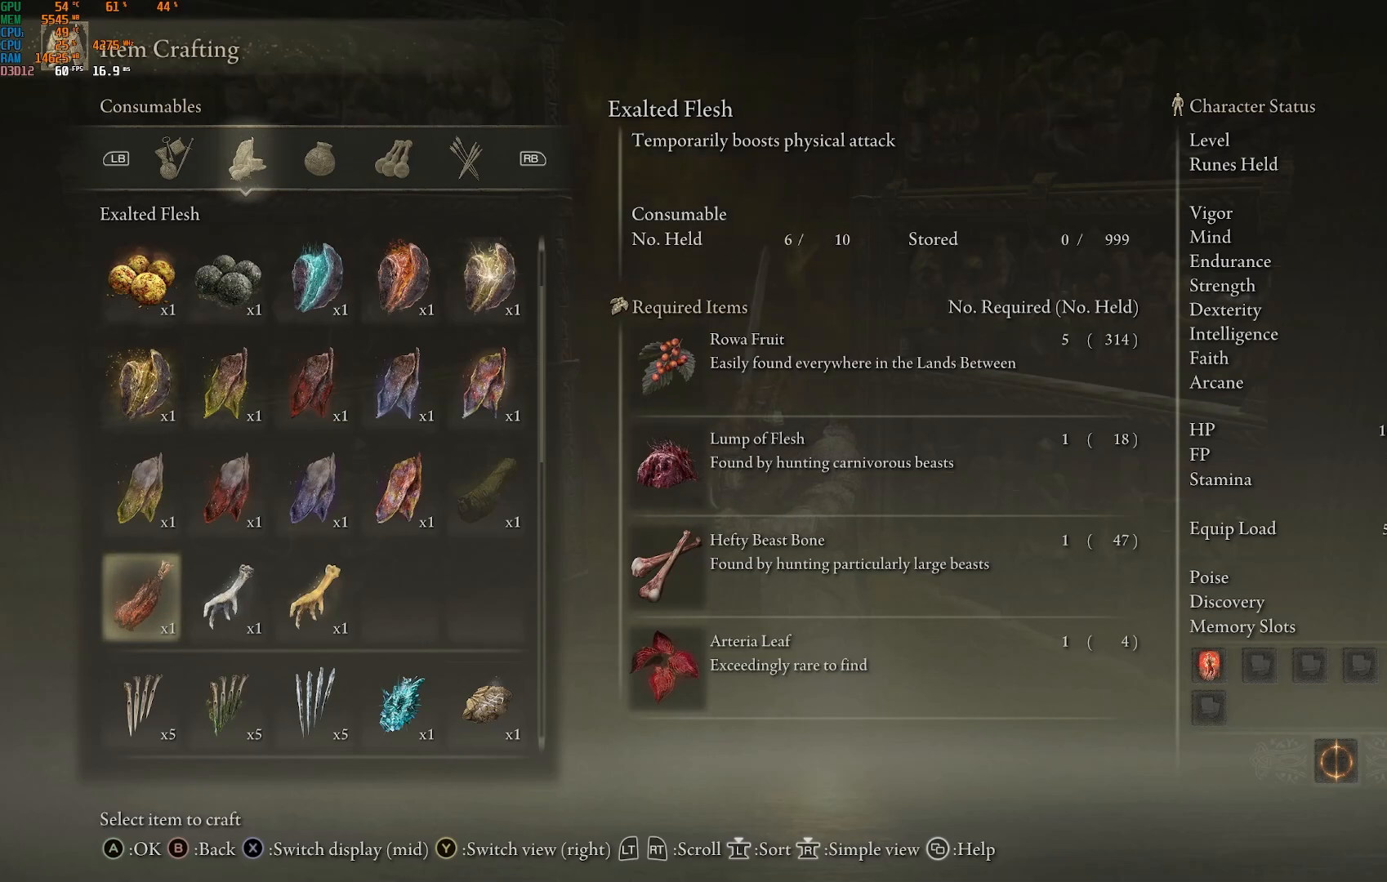
{"buttons": [], "left_stick": "center", "right_stick": "center", "events": [[33, "right_stick", "down"], [217, "right_stick", "center"]]}
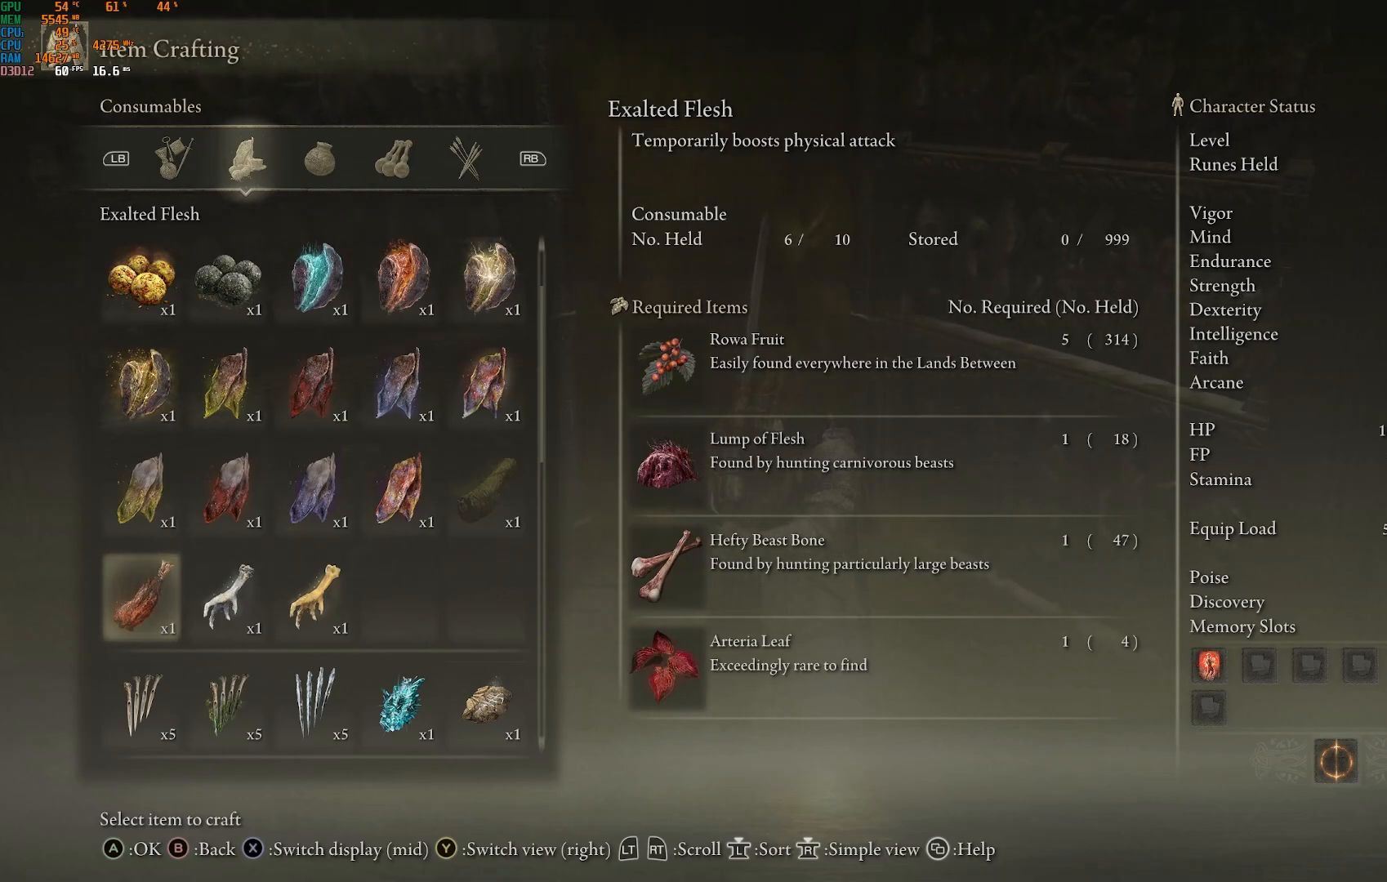
{"buttons": [], "left_stick": "center", "right_stick": "center", "events": []}
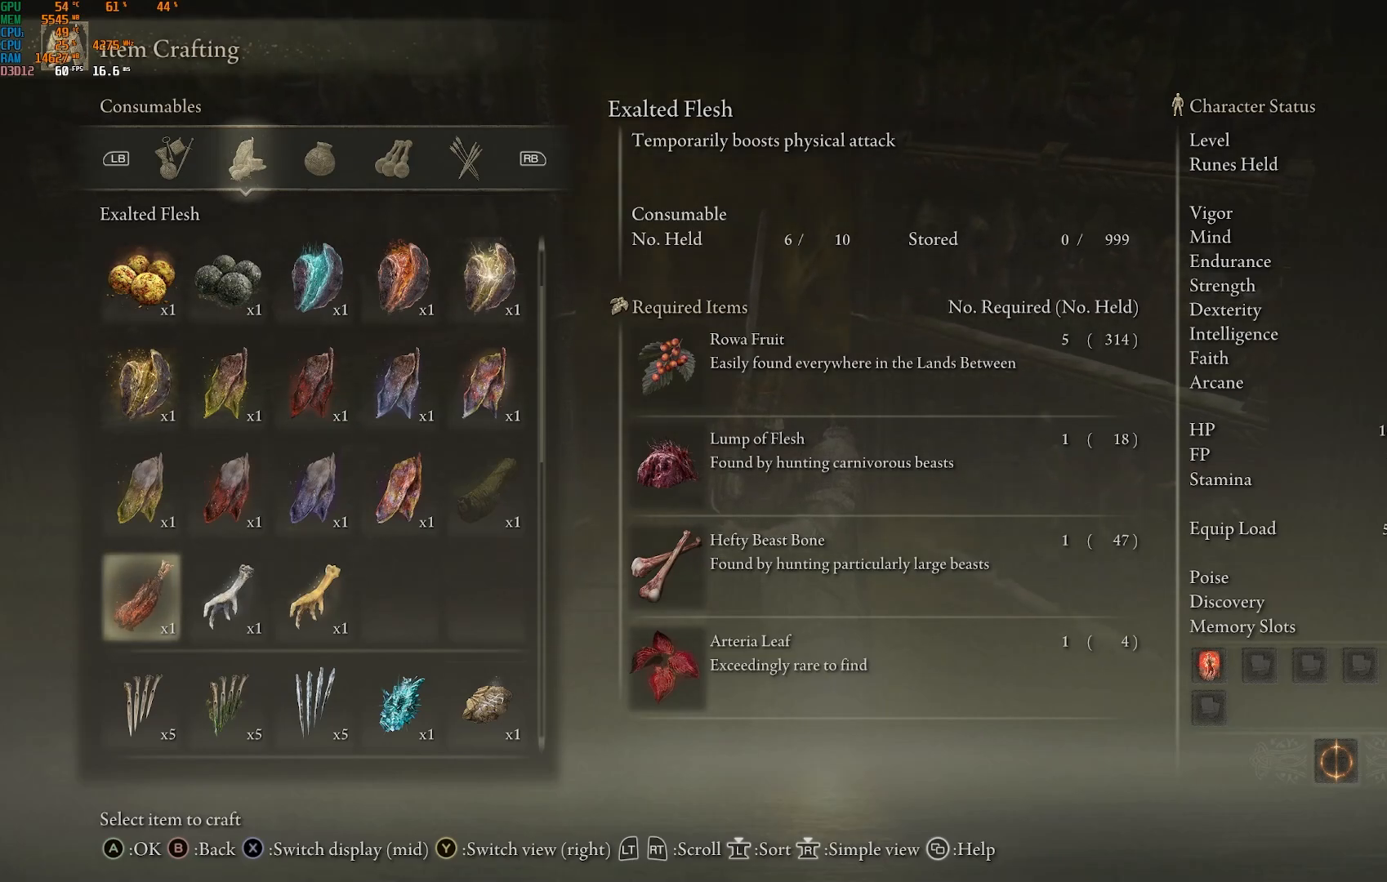
{"buttons": [], "left_stick": "center", "right_stick": "center", "events": []}
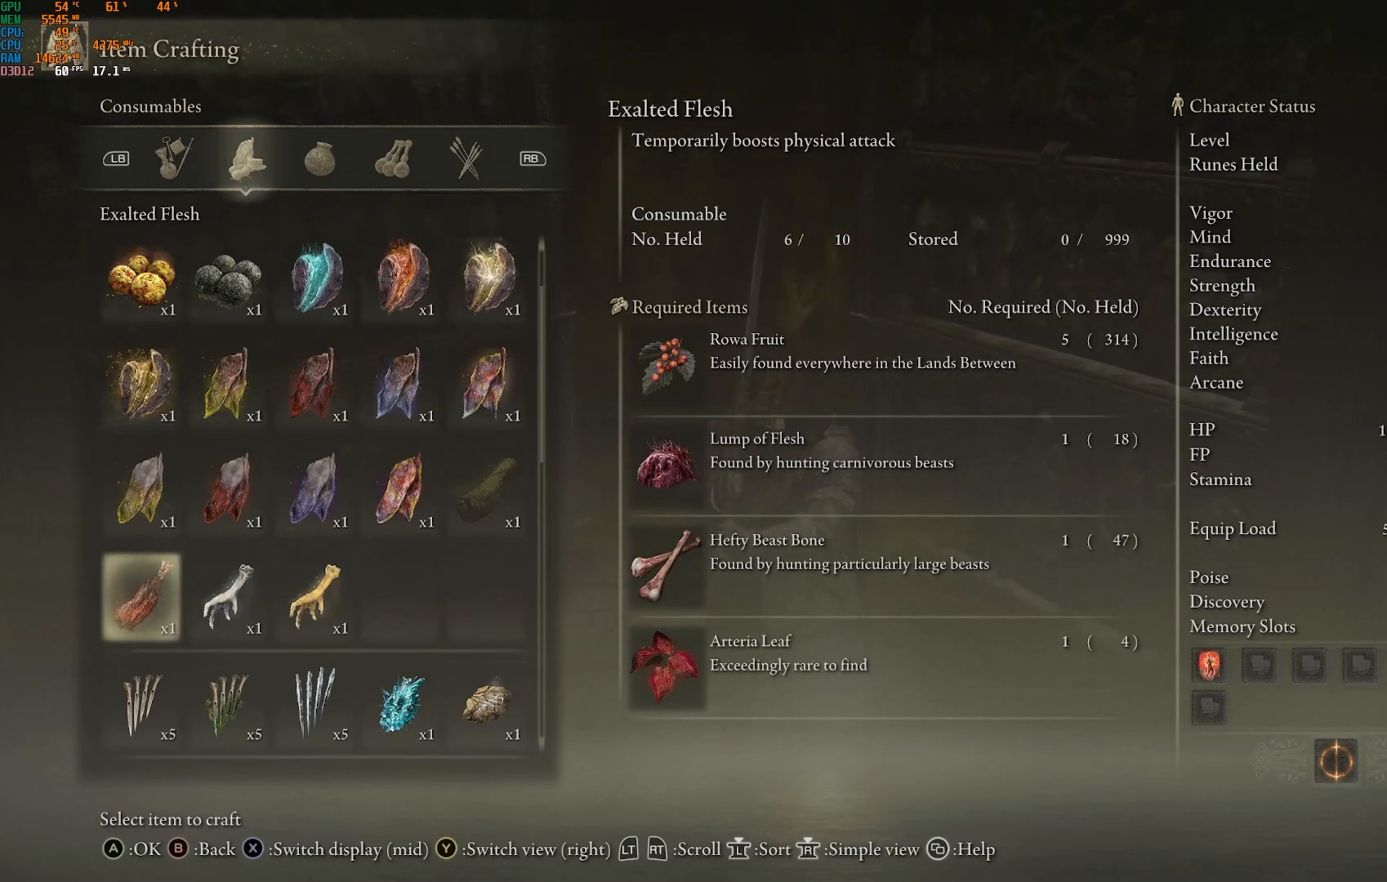
{"buttons": [], "left_stick": "center", "right_stick": "center", "events": [[200, "right_stick", "right"], [350, "right_stick", "center"]]}
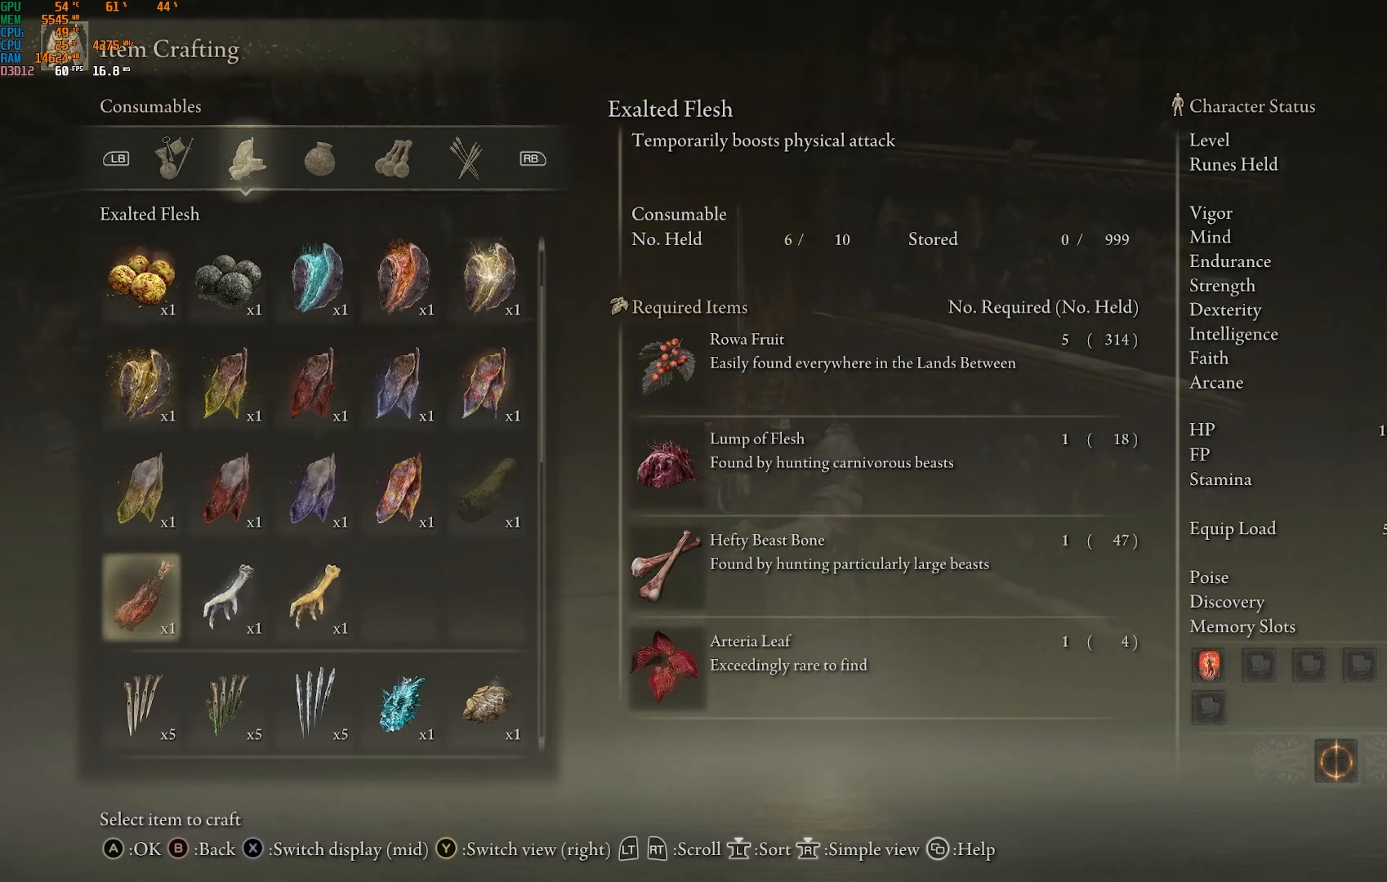
{"buttons": [], "left_stick": "up", "right_stick": "center", "events": [[117, "left_stick", "left"], [167, "left_stick", "up-left"], [467, "left_stick", "up"]]}
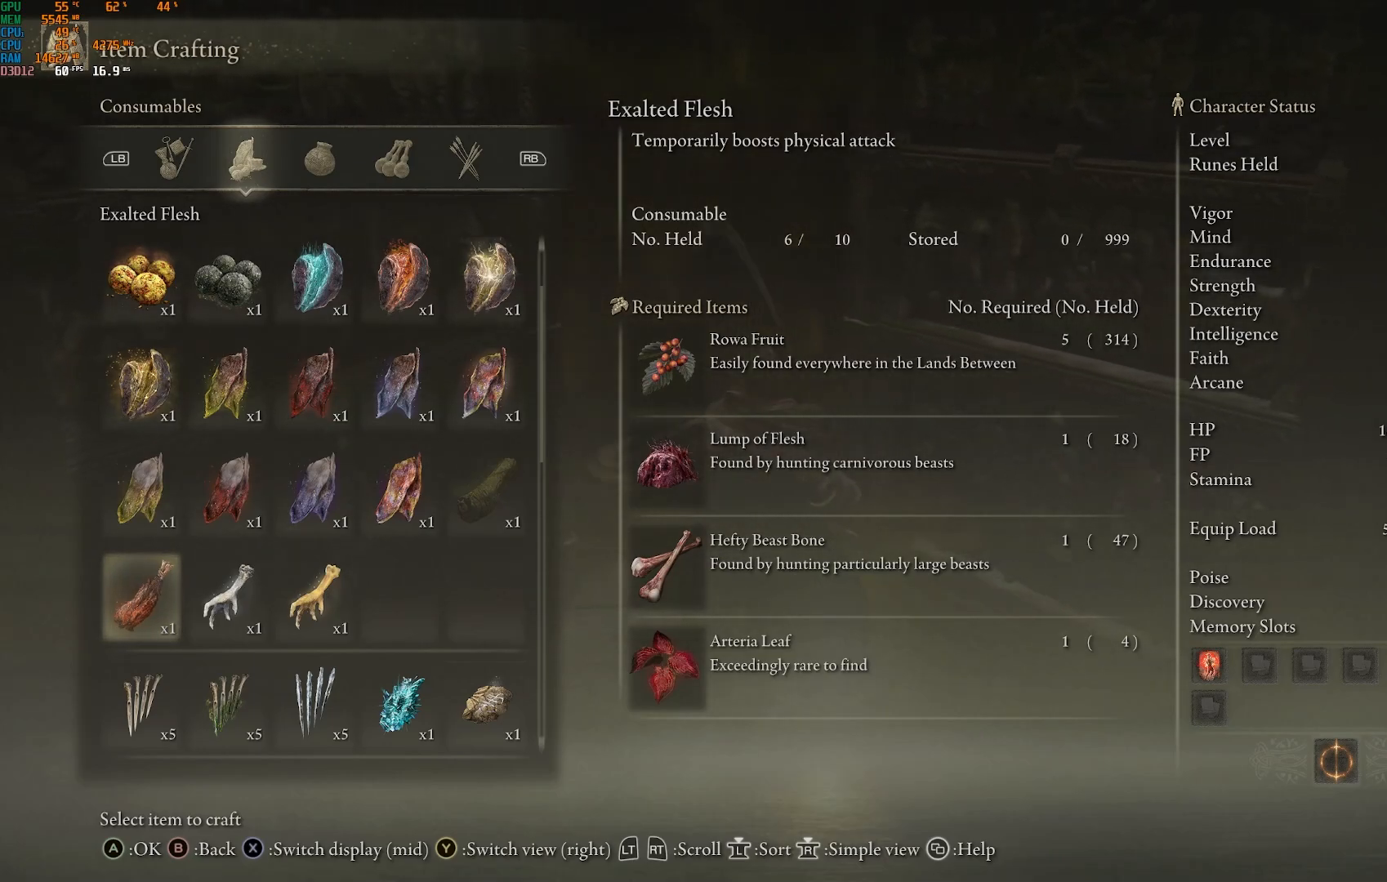
{"buttons": [], "left_stick": "up", "right_stick": "center", "events": [[133, "left_stick", "center"], [300, "left_stick", "up-left"], [467, "left_stick", "up"]]}
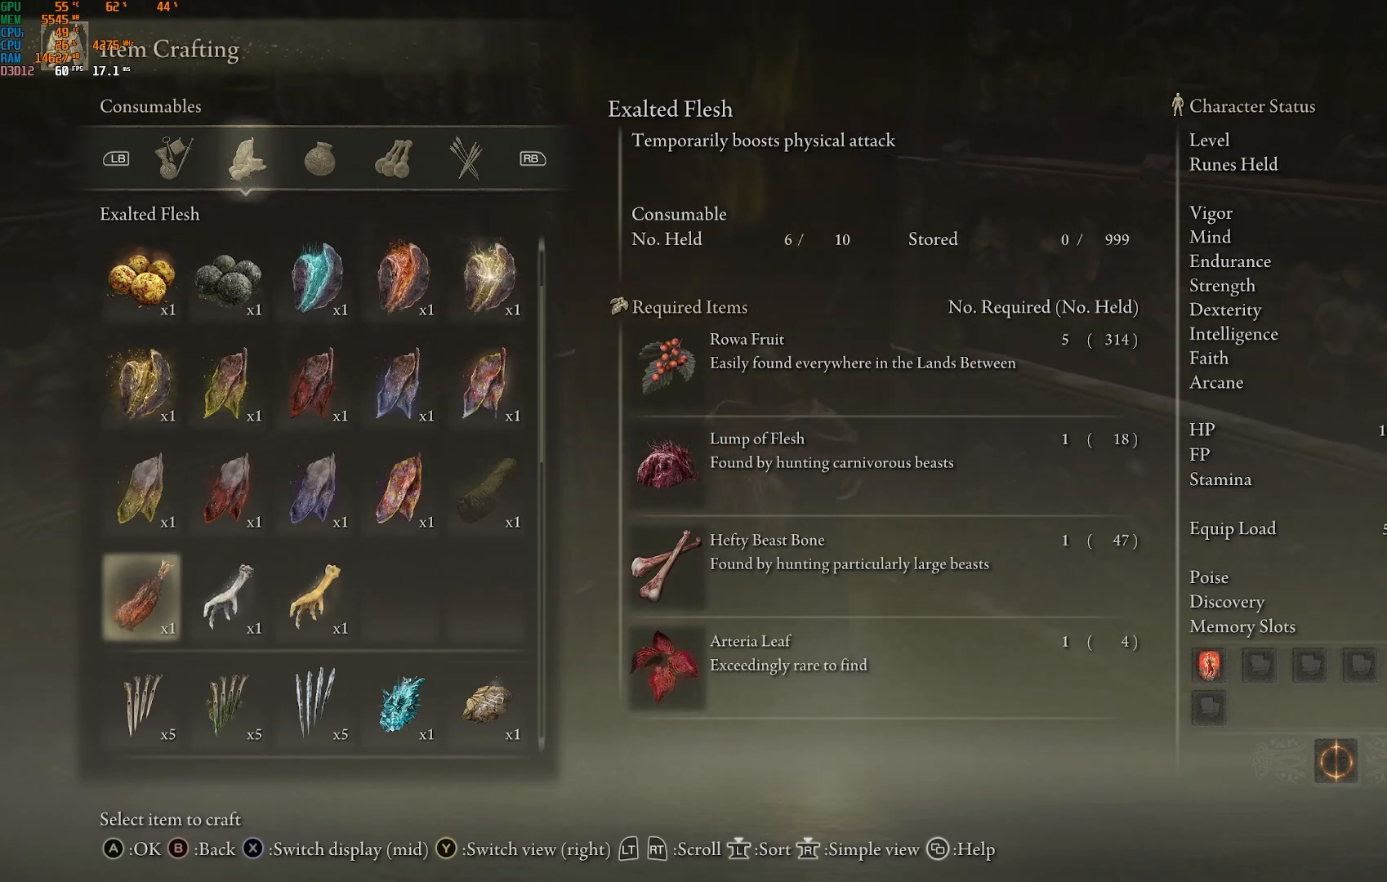
{"buttons": [], "left_stick": "center", "right_stick": "center", "events": [[100, "left_stick", "center"]]}
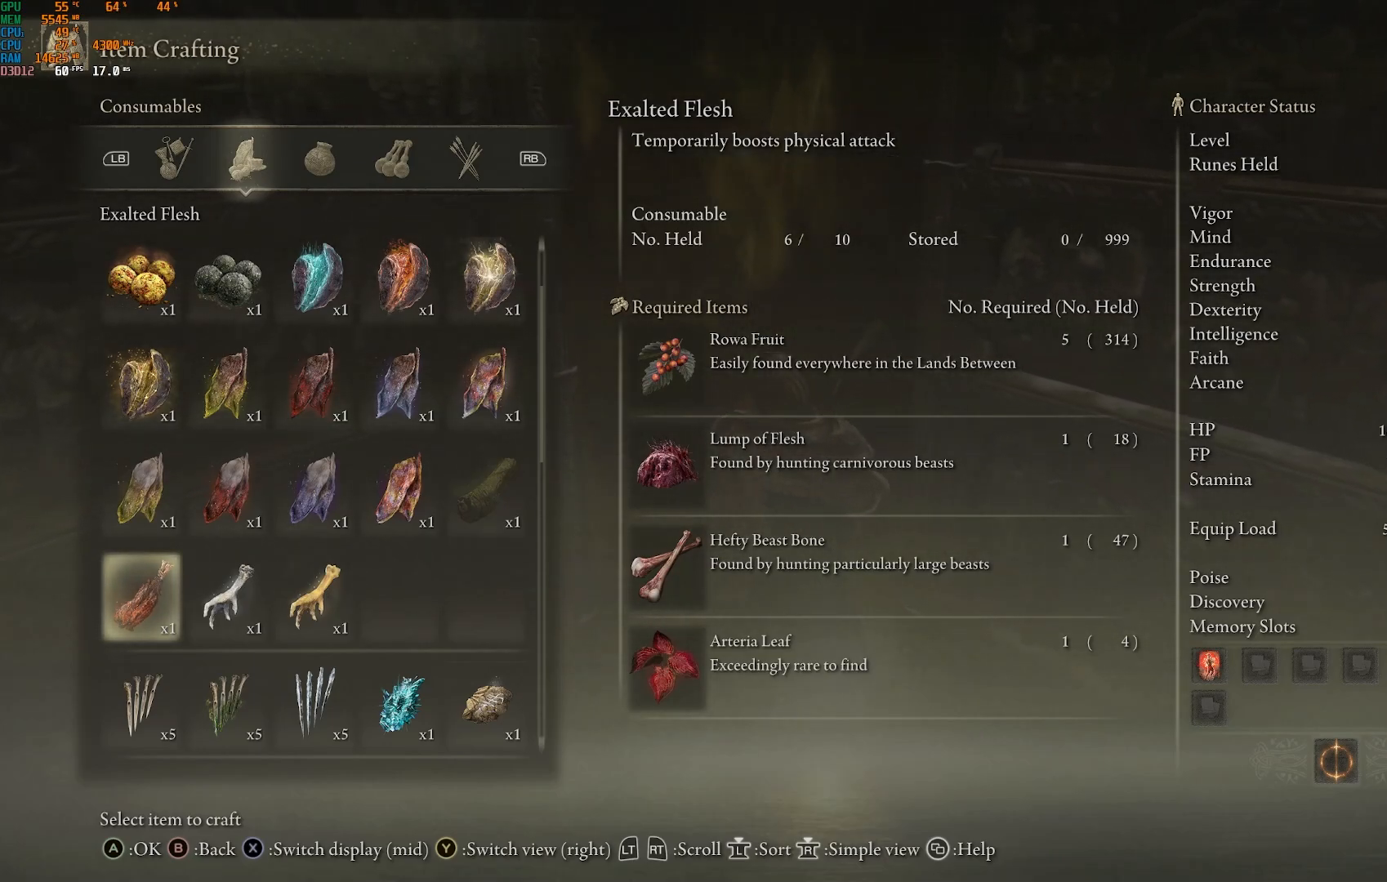
{"buttons": [], "left_stick": "center", "right_stick": "center", "events": []}
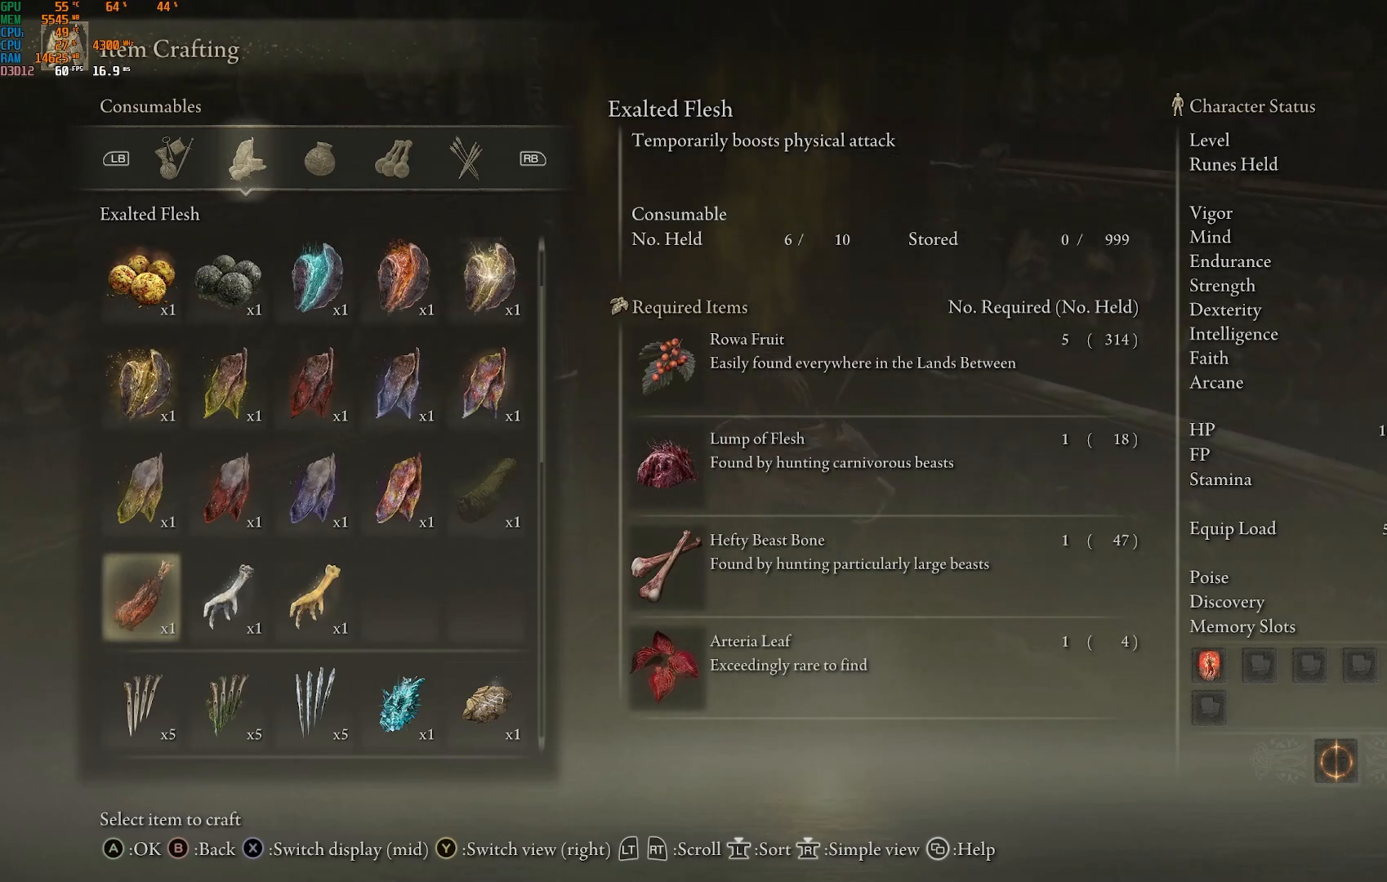
{"buttons": [], "left_stick": "center", "right_stick": "center", "events": []}
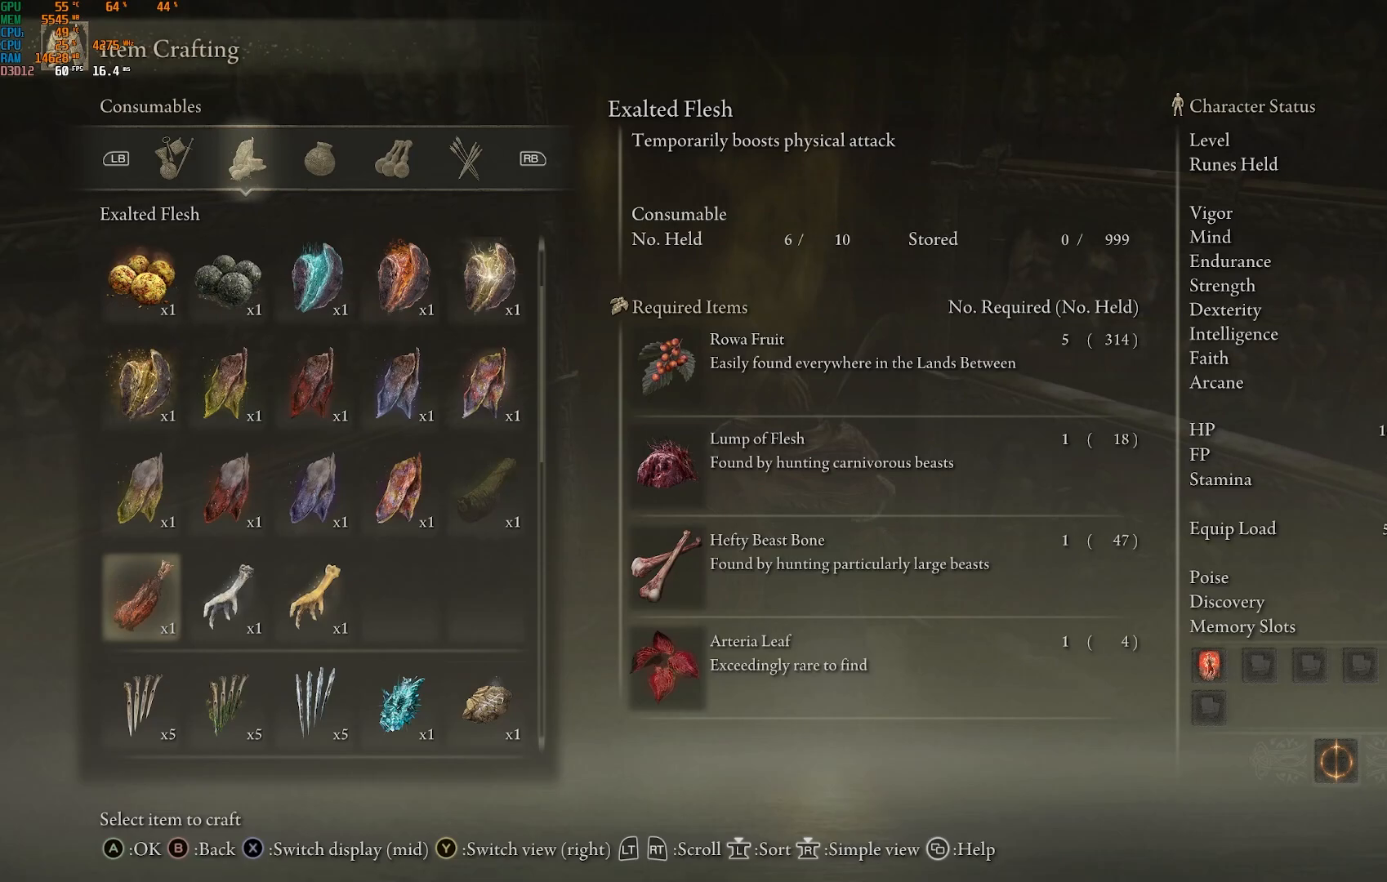
{"buttons": [], "left_stick": "center", "right_stick": "center", "events": [[233, "CIRCLE", "down"], [367, "CIRCLE", "up"]]}
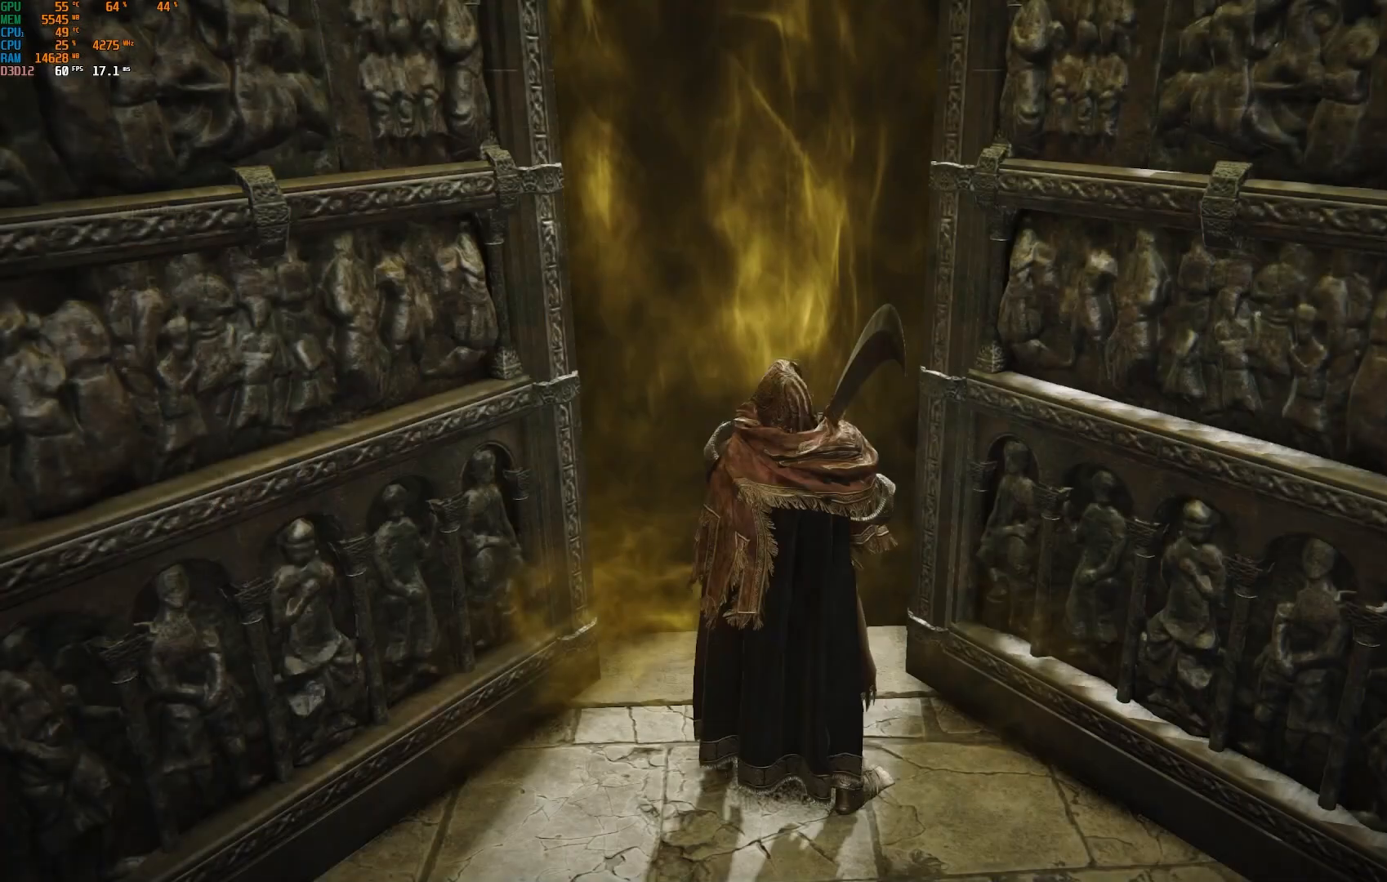
{"buttons": ["DPAD_RIGHT"], "left_stick": "center", "right_stick": "center", "events": [[450, "DPAD_RIGHT", "down"]]}
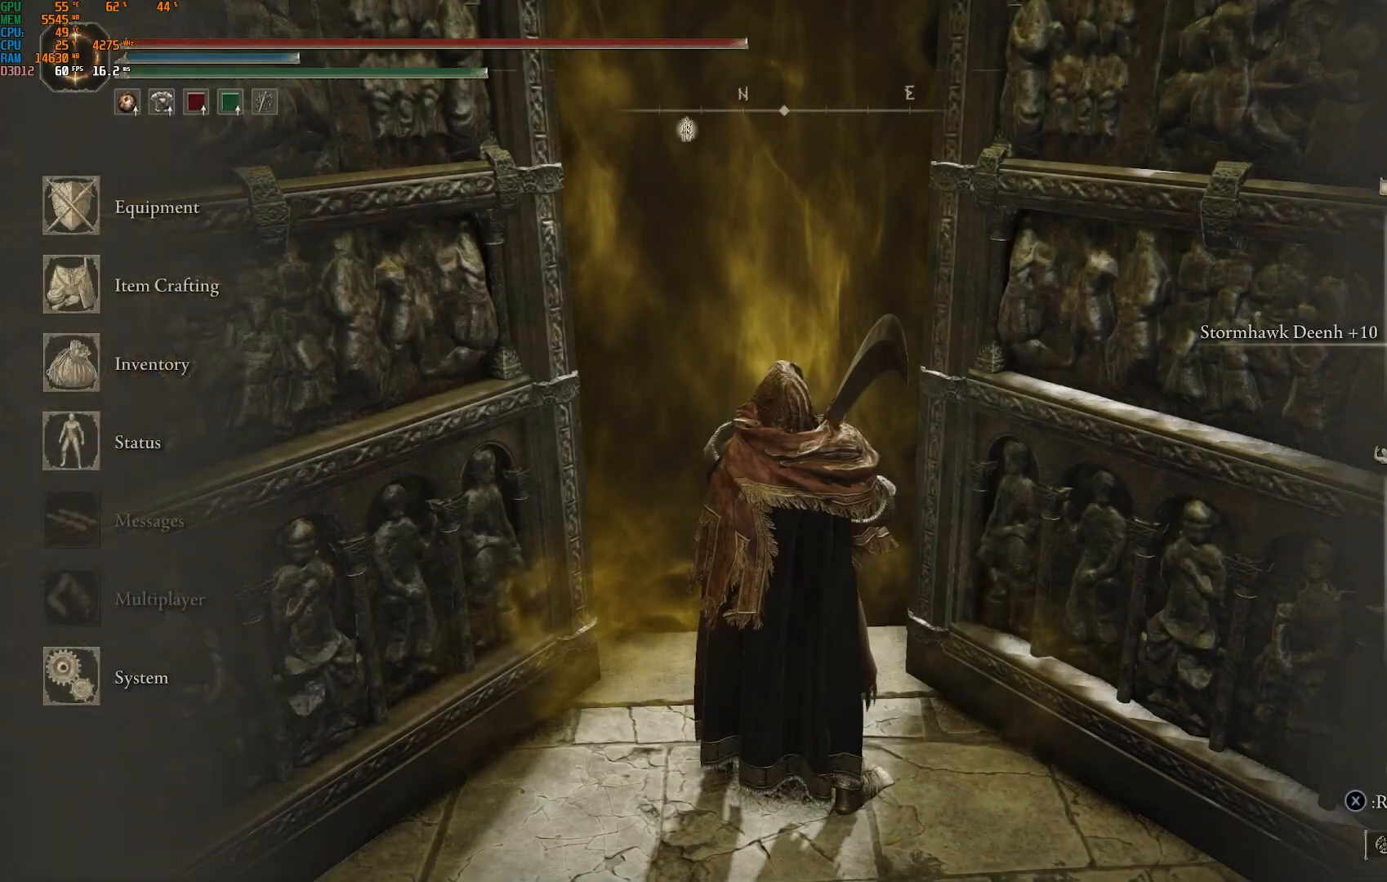
{"buttons": ["TRIANGLE"], "left_stick": "center", "right_stick": "center", "events": [[17, "DPAD_RIGHT", "up"], [233, "DPAD_RIGHT", "down"], [283, "DPAD_RIGHT", "up"], [450, "TRIANGLE", "down"]]}
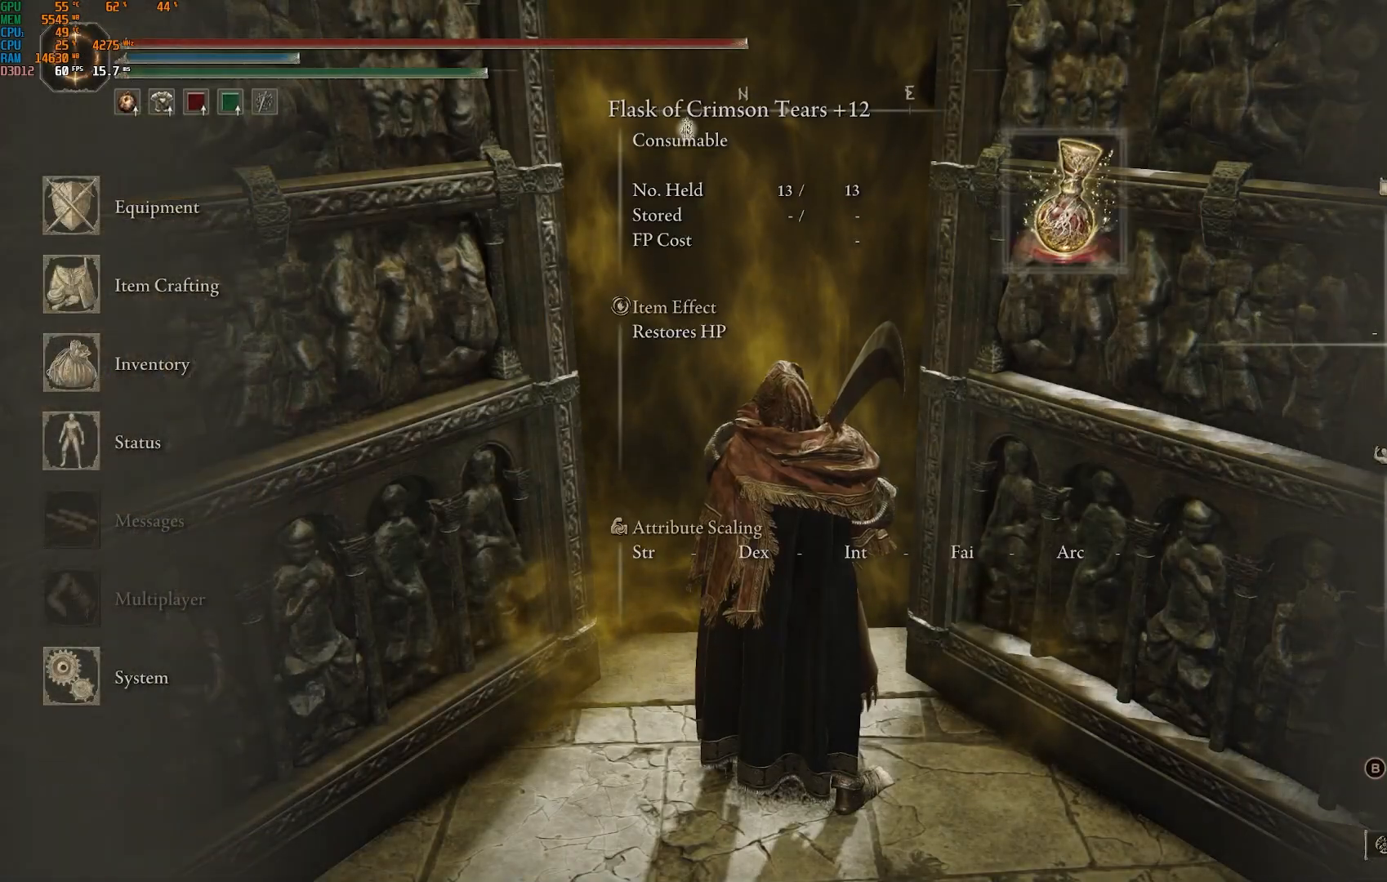
{"buttons": [], "left_stick": "center", "right_stick": "center", "events": [[83, "TRIANGLE", "up"]]}
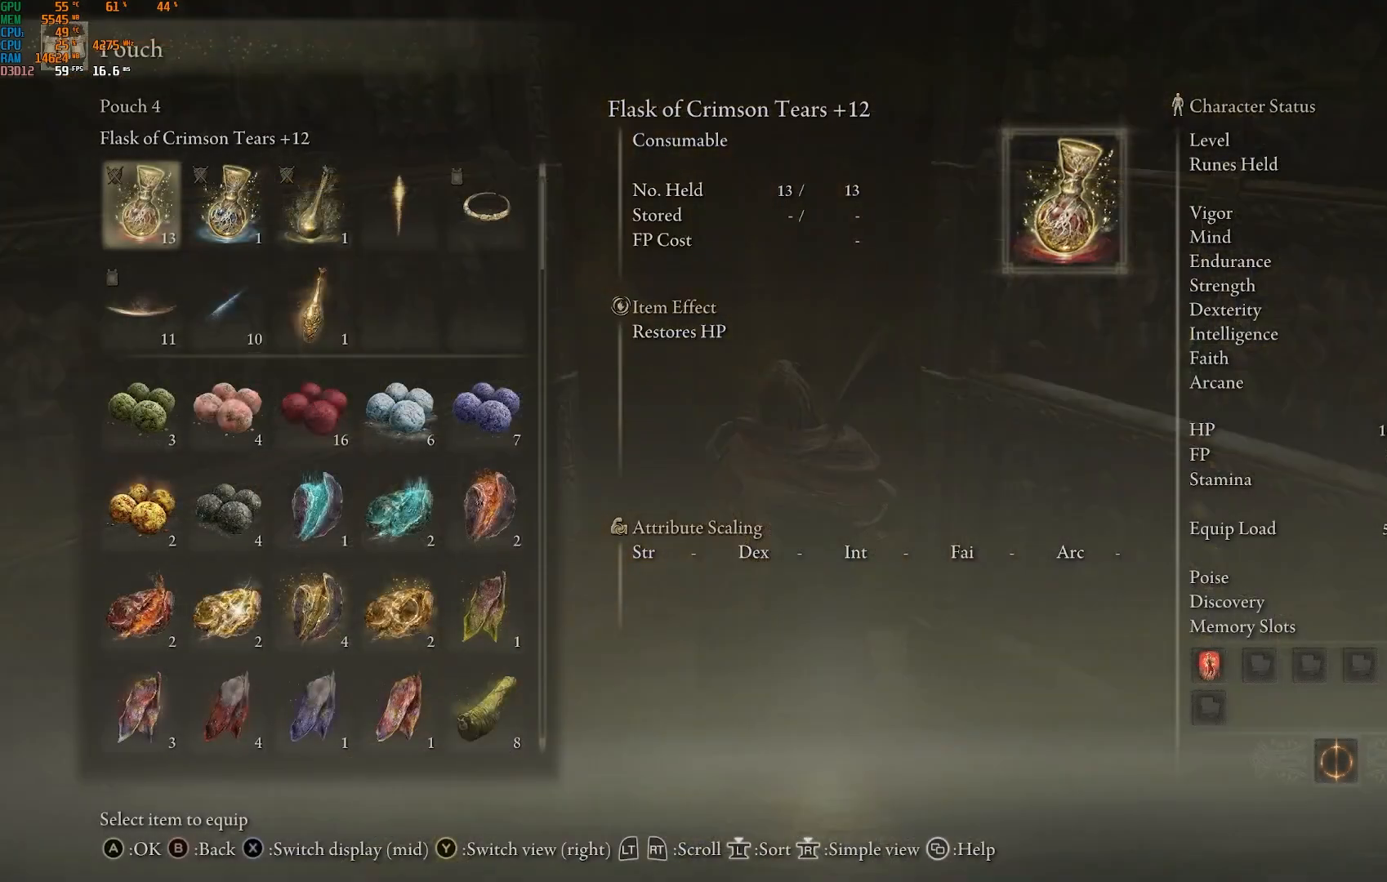
{"buttons": [], "left_stick": "center", "right_stick": "center", "events": []}
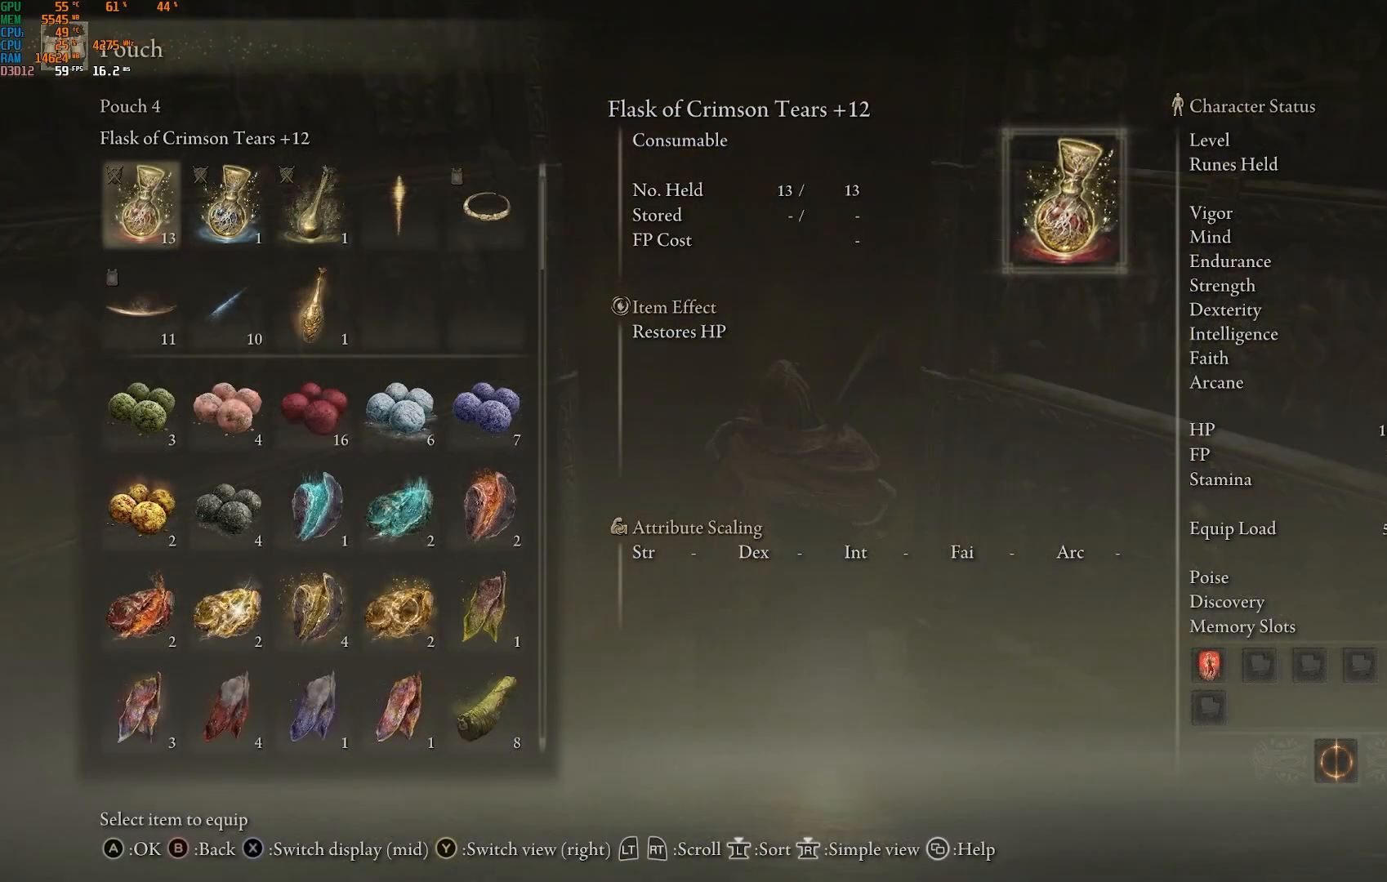
{"buttons": ["DPAD_DOWN"], "left_stick": "center", "right_stick": "center", "events": [[333, "DPAD_DOWN", "down"]]}